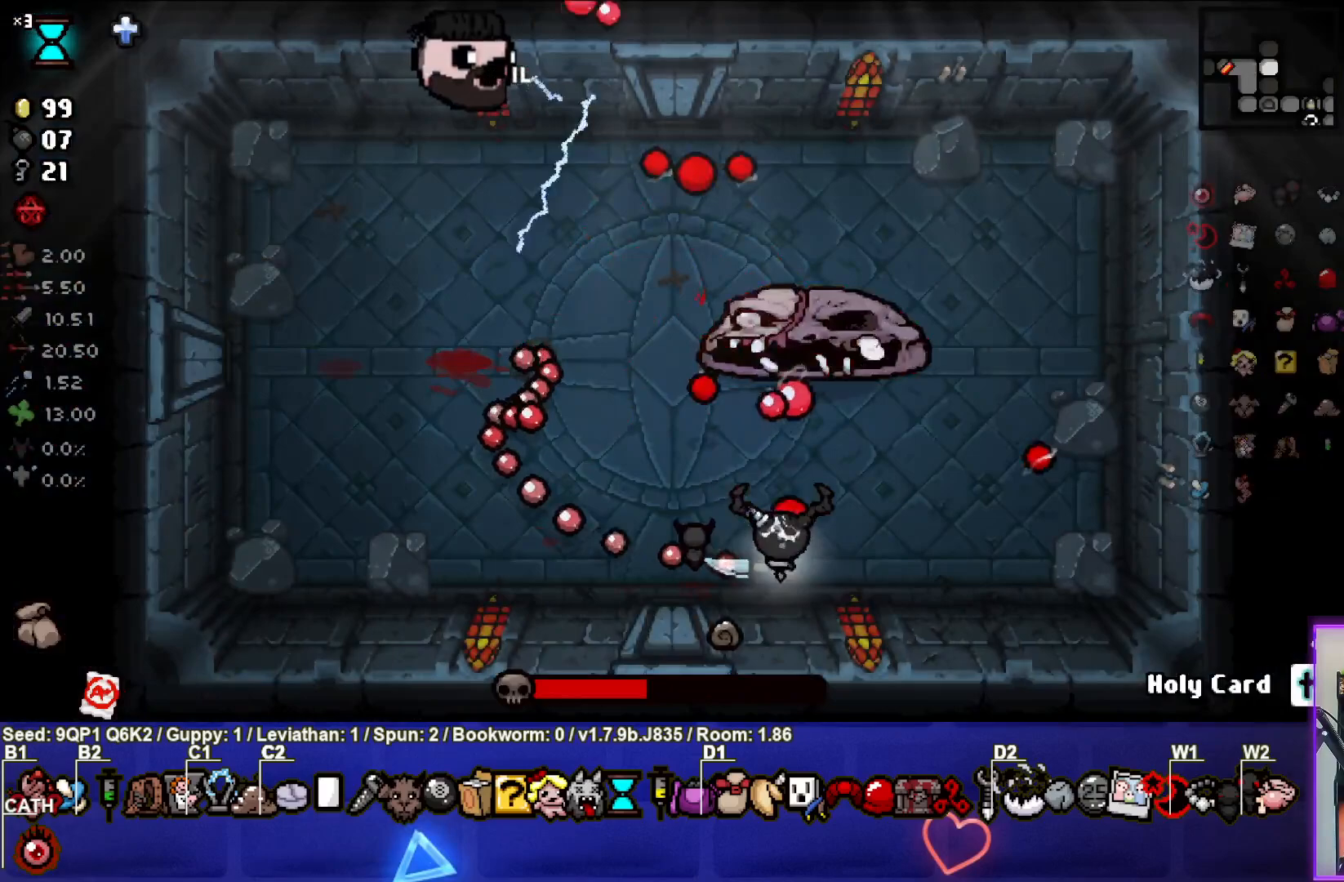
Gameplay with a controller (PlayStation layout); each line is a JSON object with the inputs held at the frame after it. "events" lists button and stick changes between this image and that frame as [ms after this image, input, new state], when the widget could be followed in between.
{"buttons": [], "left_stick": "up-right", "right_stick": "up", "events": [[17, "left_stick", "right"], [150, "left_stick", "center"], [317, "left_stick", "up"], [417, "left_stick", "right"], [467, "left_stick", "up-right"]]}
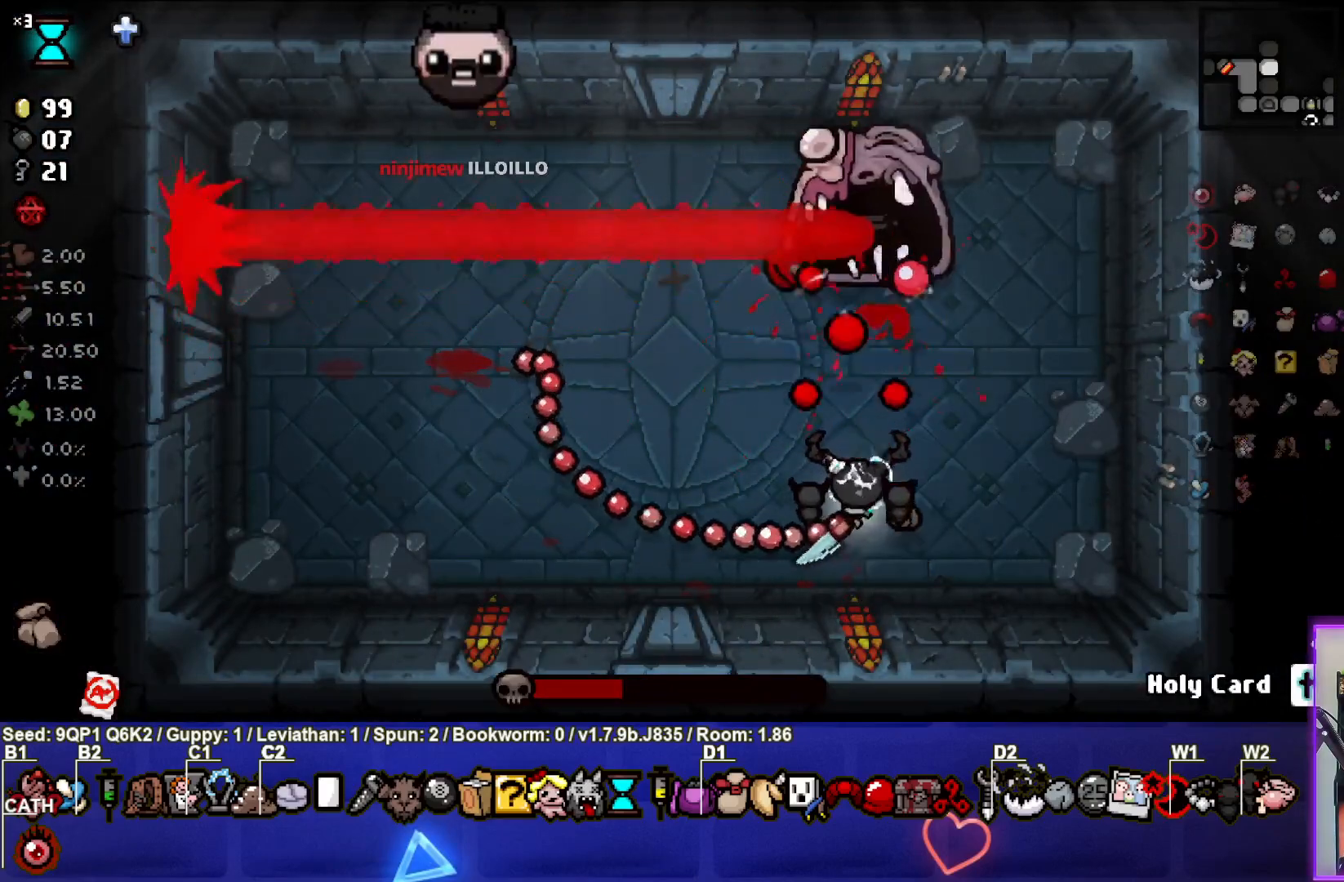
{"buttons": [], "left_stick": "center", "right_stick": "up", "events": [[67, "left_stick", "center"], [200, "left_stick", "down"], [333, "left_stick", "center"]]}
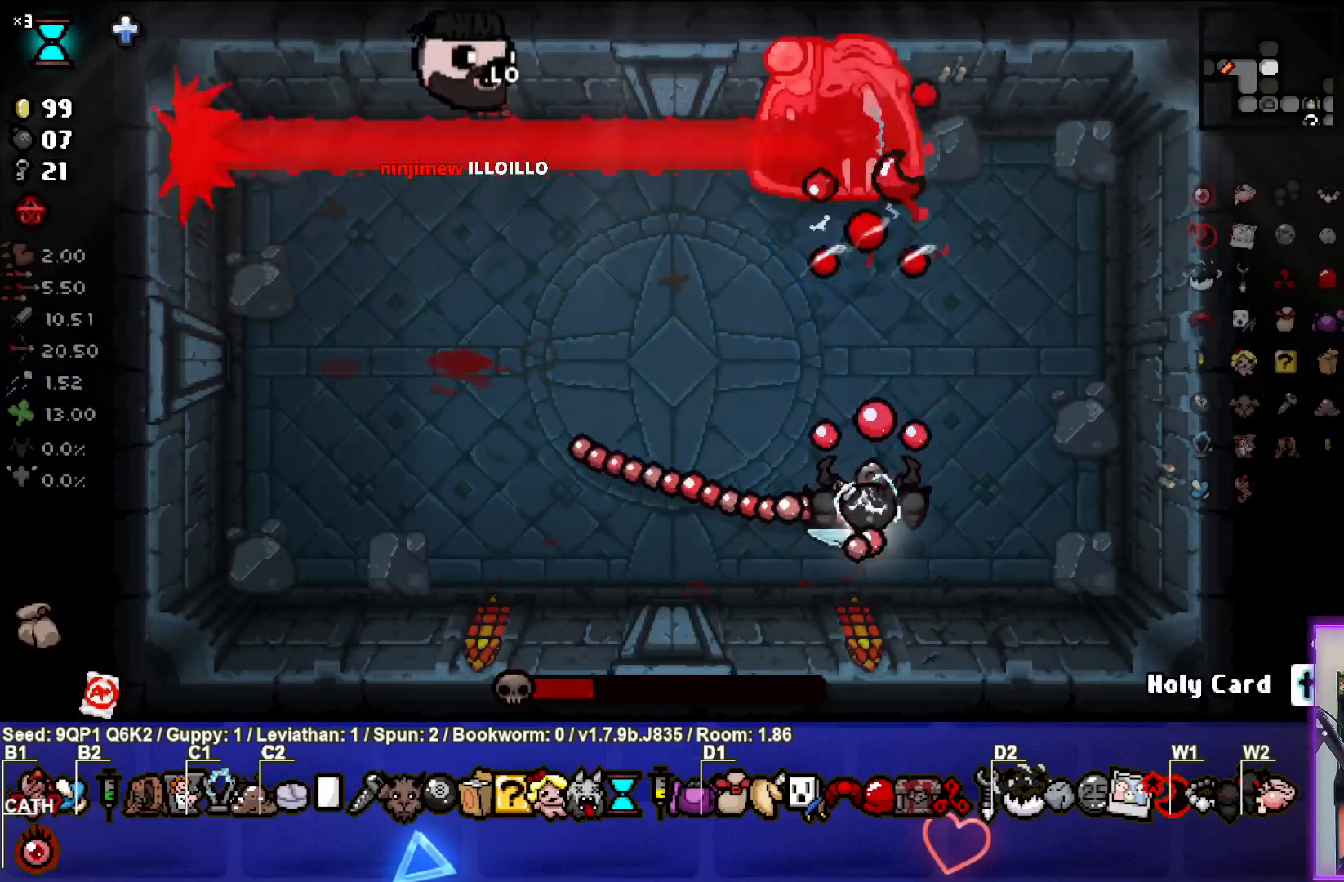
{"buttons": [], "left_stick": "center", "right_stick": "up", "events": [[317, "left_stick", "down-left"], [467, "left_stick", "center"]]}
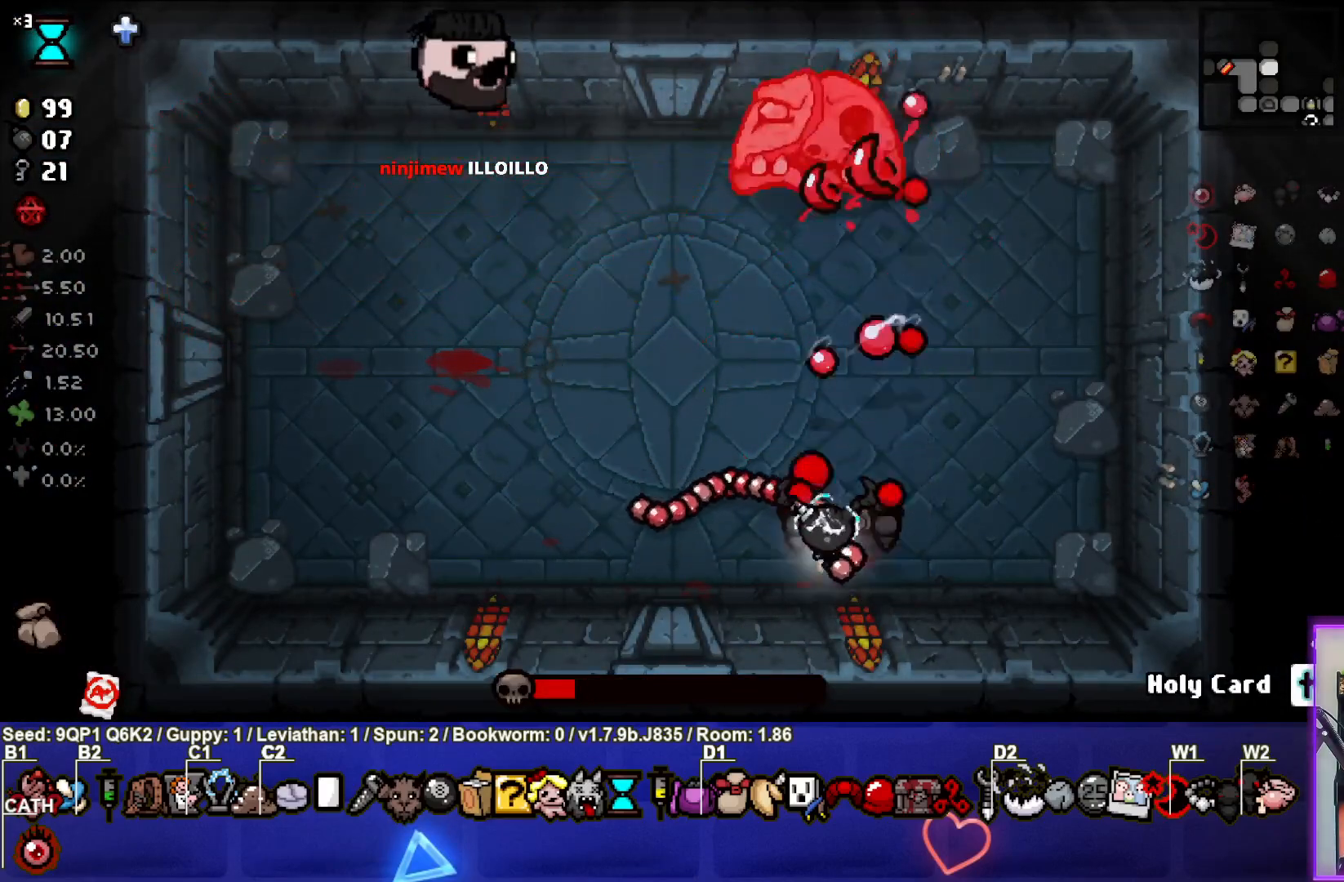
{"buttons": [], "left_stick": "left", "right_stick": "right", "events": [[100, "left_stick", "left"], [367, "right_stick", "up-right"], [467, "right_stick", "right"]]}
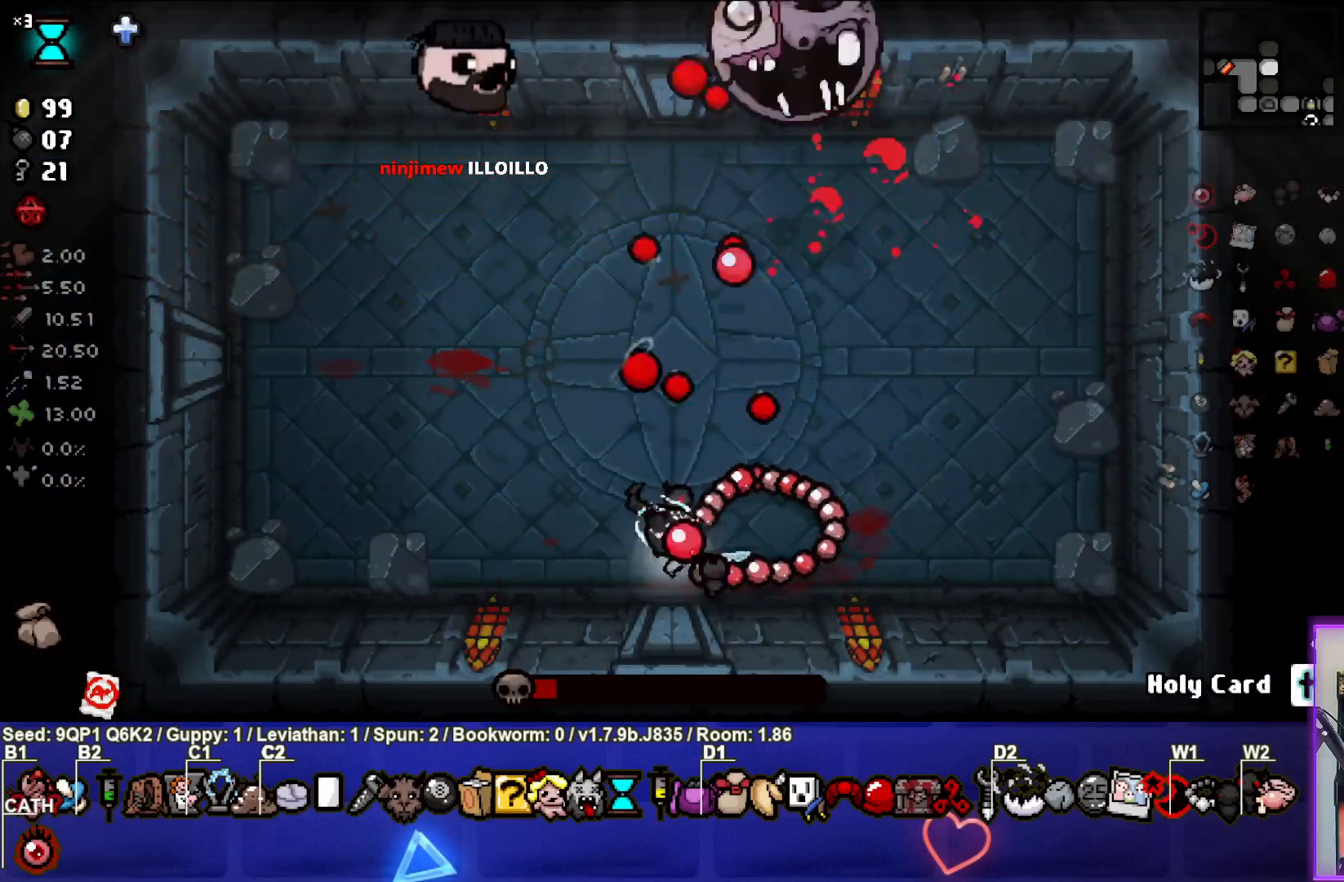
{"buttons": [], "left_stick": "center", "right_stick": "right", "events": [[67, "left_stick", "up-left"], [300, "left_stick", "left"], [483, "left_stick", "center"]]}
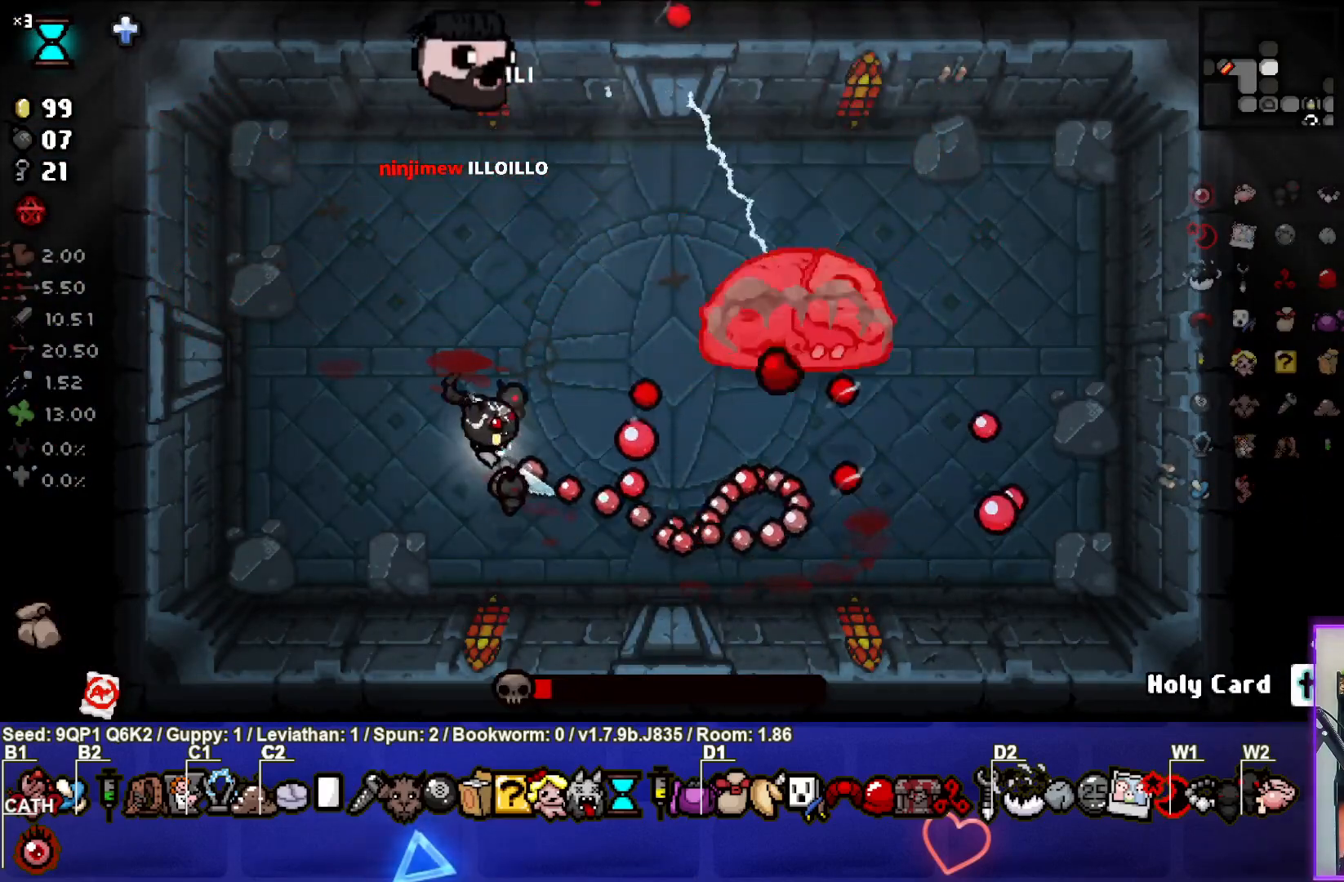
{"buttons": [], "left_stick": "up-left", "right_stick": "right", "events": [[150, "left_stick", "left"], [333, "left_stick", "center"], [450, "left_stick", "up-left"]]}
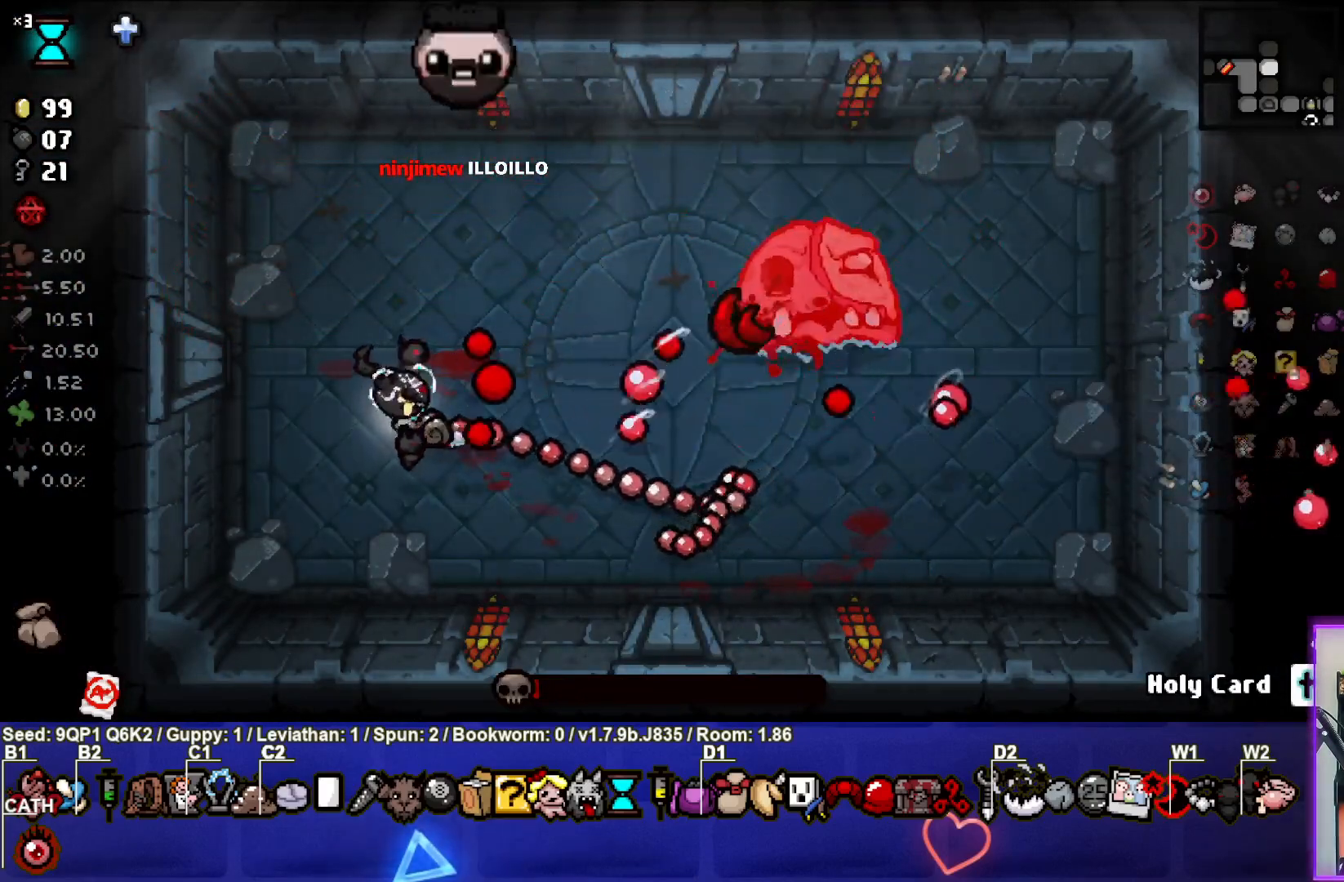
{"buttons": [], "left_stick": "down-right", "right_stick": "up", "events": [[17, "left_stick", "center"], [67, "left_stick", "down"], [150, "left_stick", "down-right"], [200, "right_stick", "up-right"], [433, "right_stick", "up"]]}
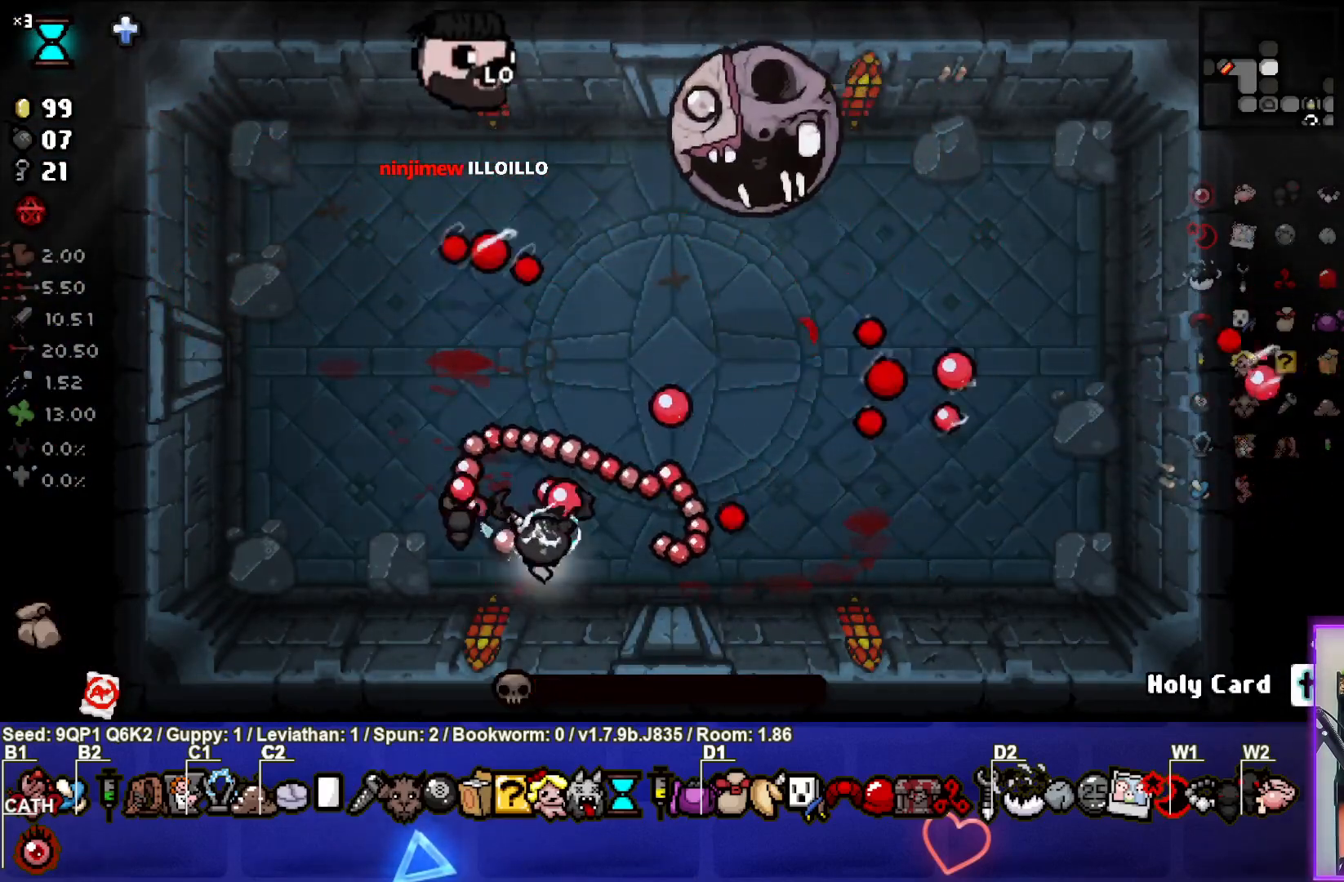
{"buttons": [], "left_stick": "left", "right_stick": "up", "events": [[83, "left_stick", "center"], [200, "left_stick", "right"], [317, "left_stick", "center"], [383, "left_stick", "left"]]}
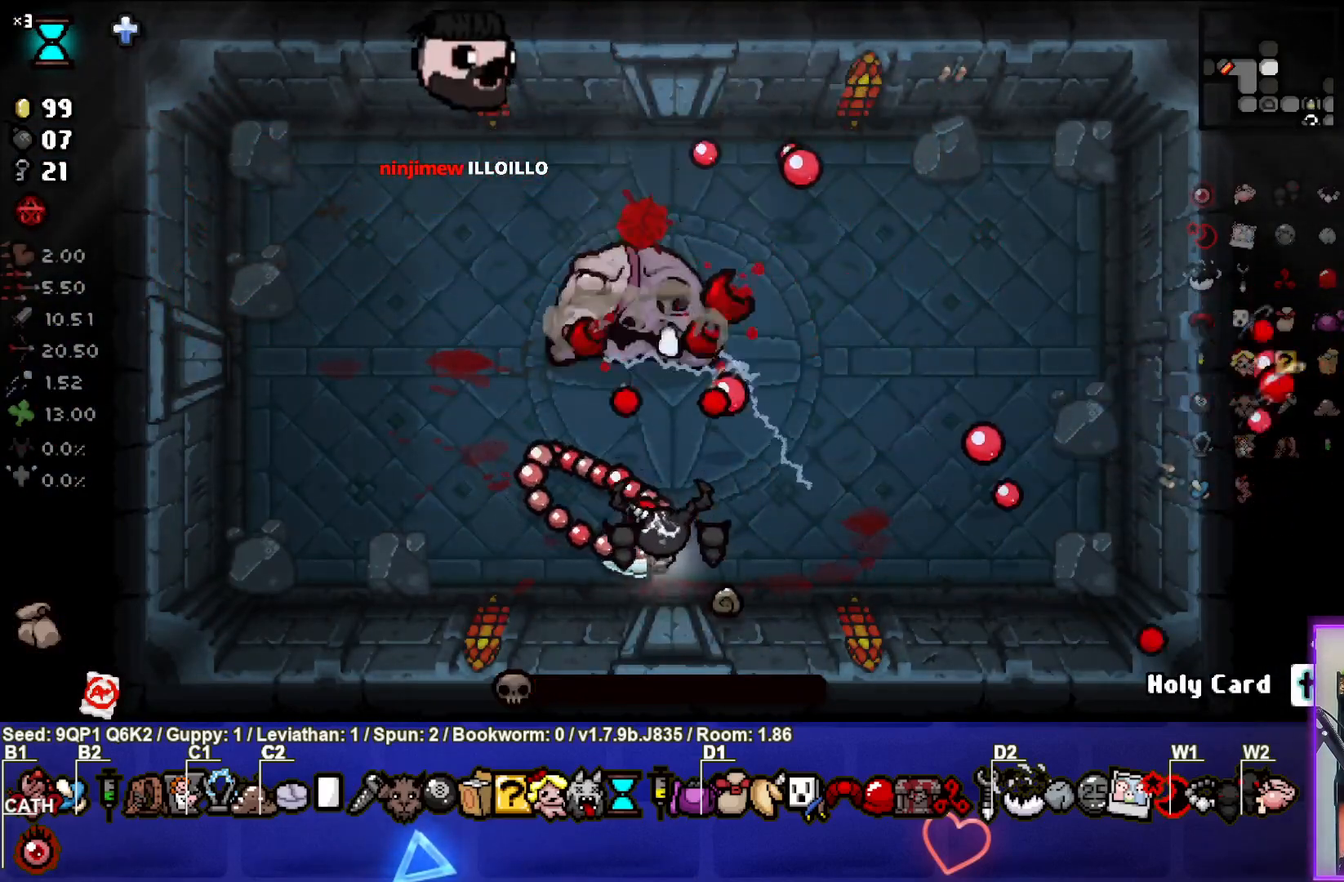
{"buttons": [], "left_stick": "up-left", "right_stick": "center", "events": [[117, "left_stick", "center"], [417, "left_stick", "up-left"], [433, "right_stick", "center"]]}
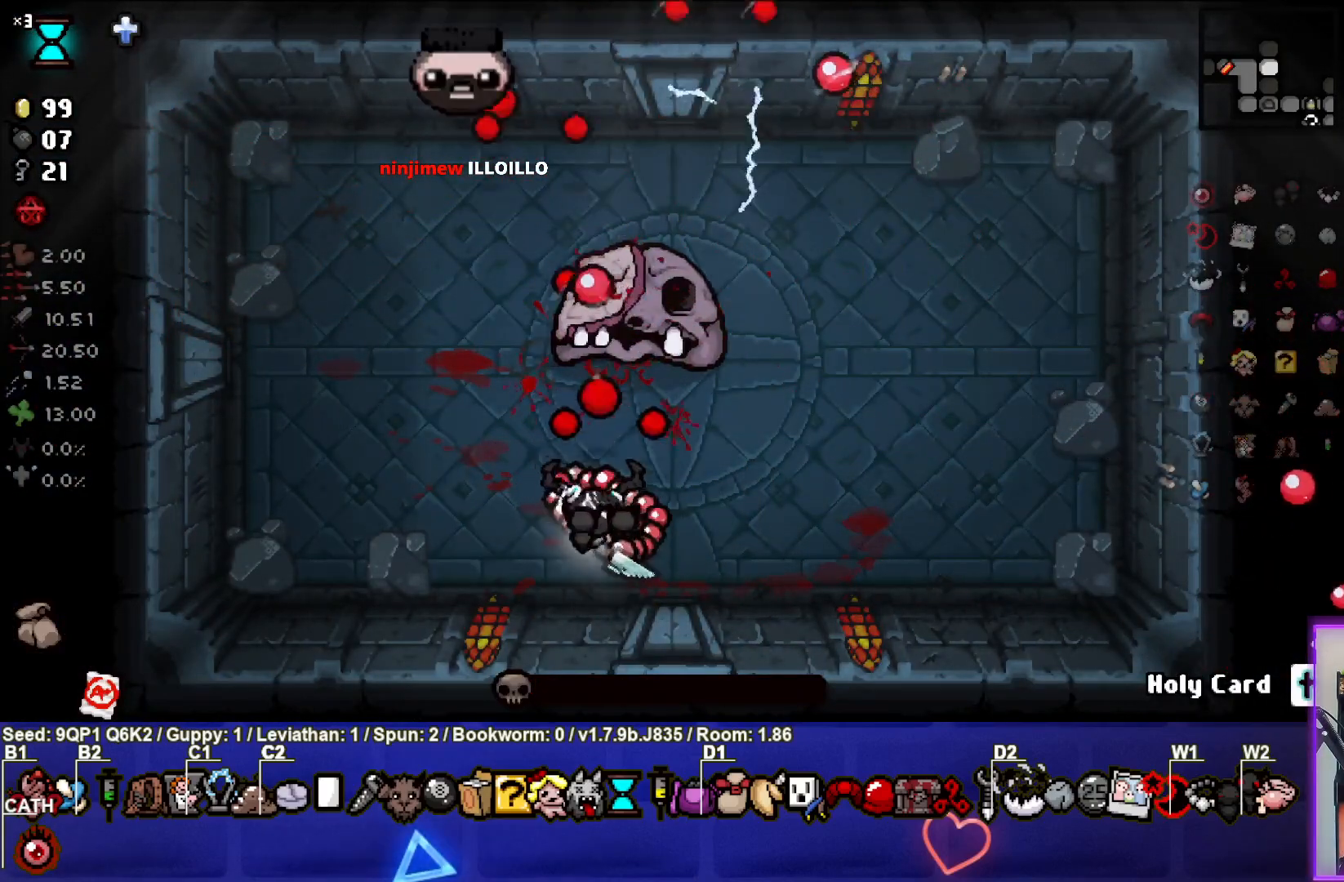
{"buttons": [], "left_stick": "center", "right_stick": "center", "events": [[433, "left_stick", "center"]]}
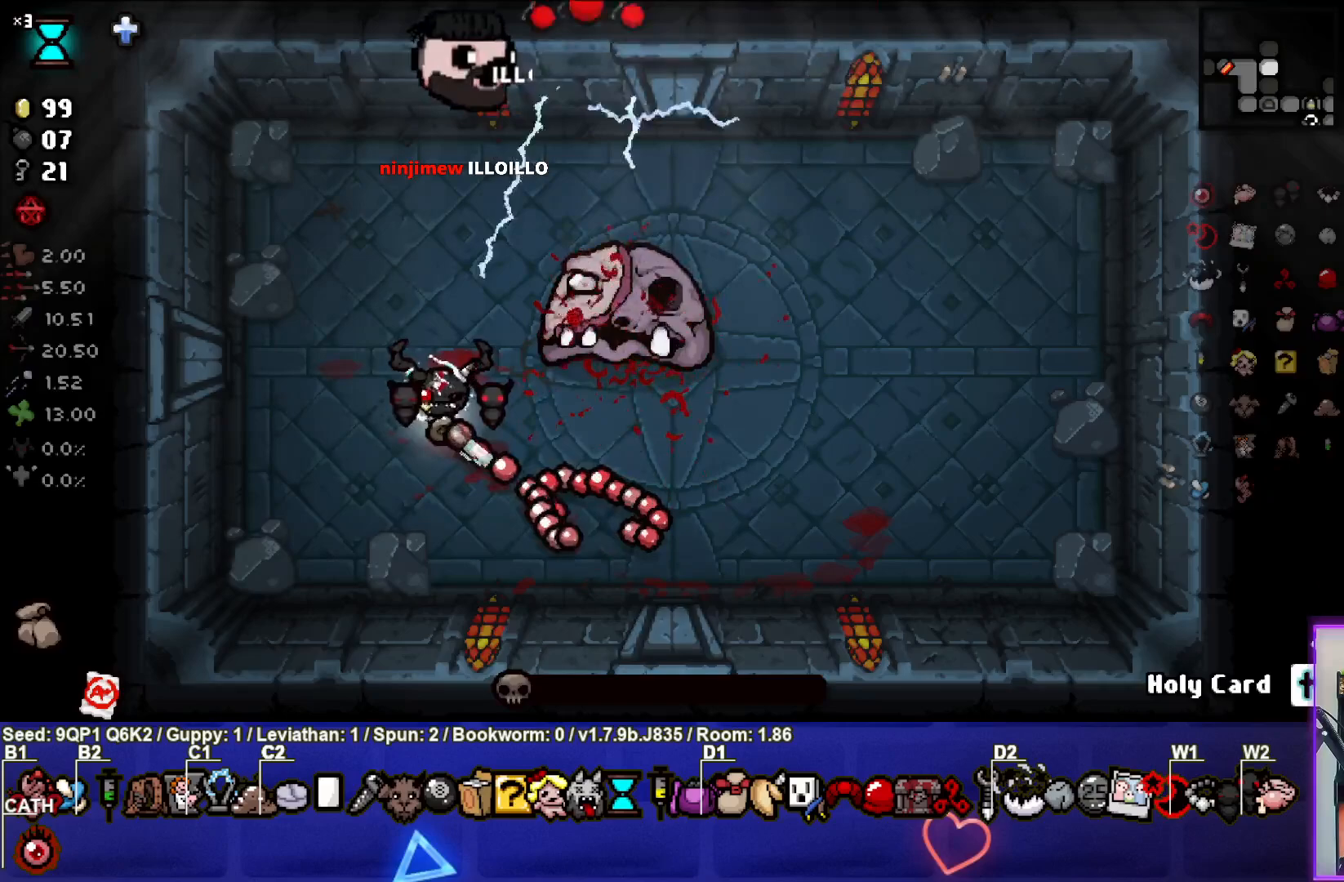
{"buttons": [], "left_stick": "left", "right_stick": "center", "events": [[367, "left_stick", "left"]]}
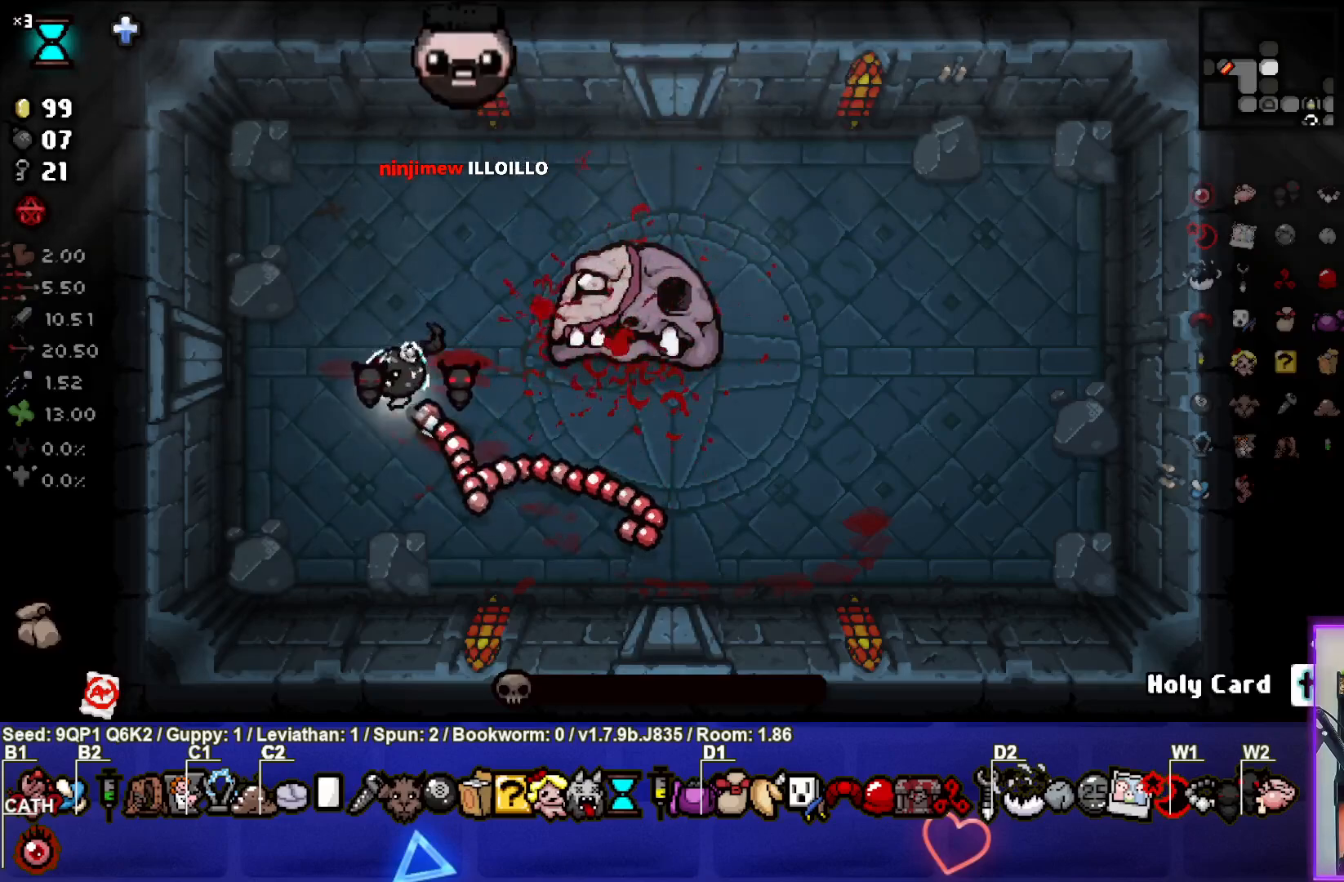
{"buttons": [], "left_stick": "center", "right_stick": "center", "events": [[17, "left_stick", "center"]]}
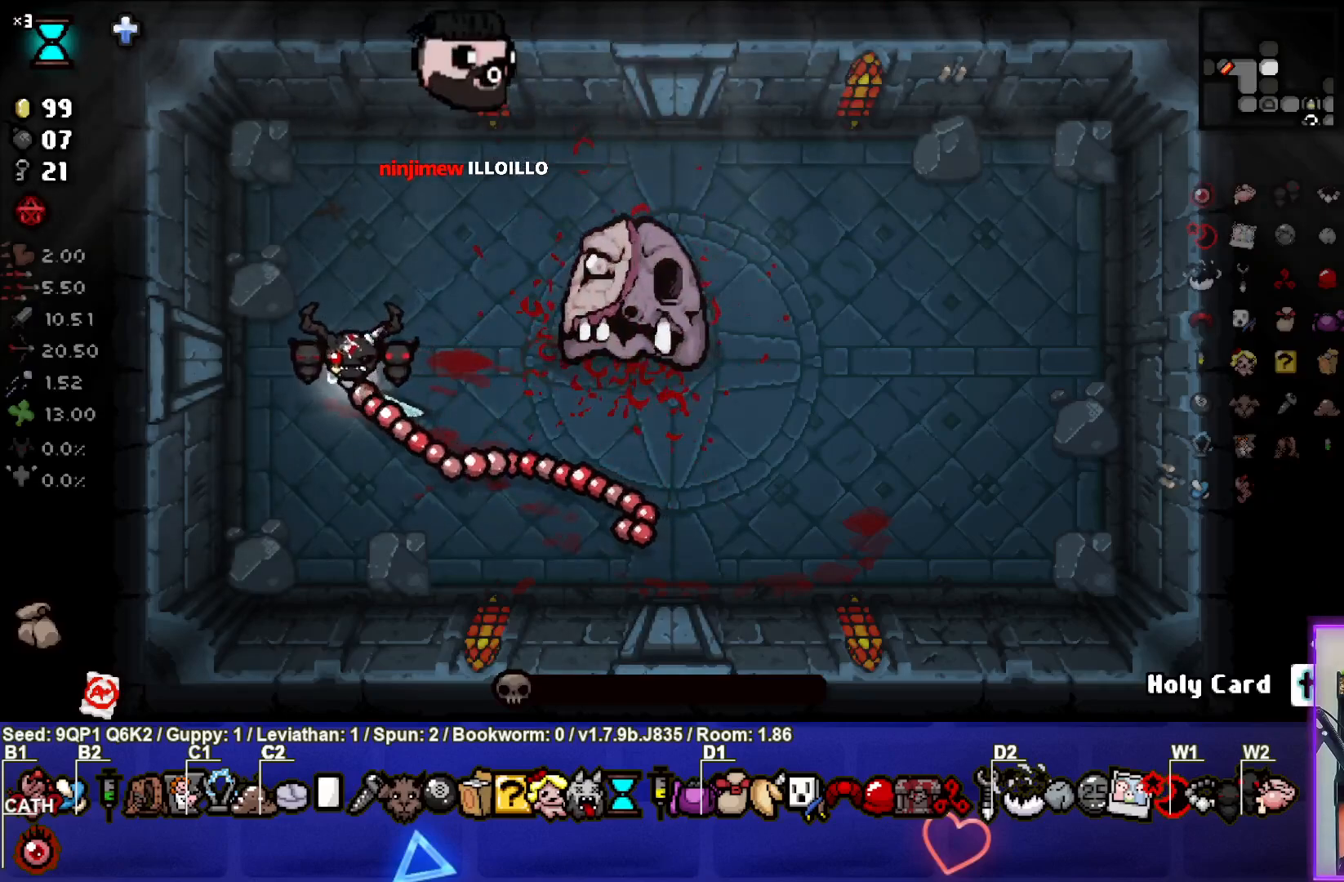
{"buttons": [], "left_stick": "center", "right_stick": "center", "events": []}
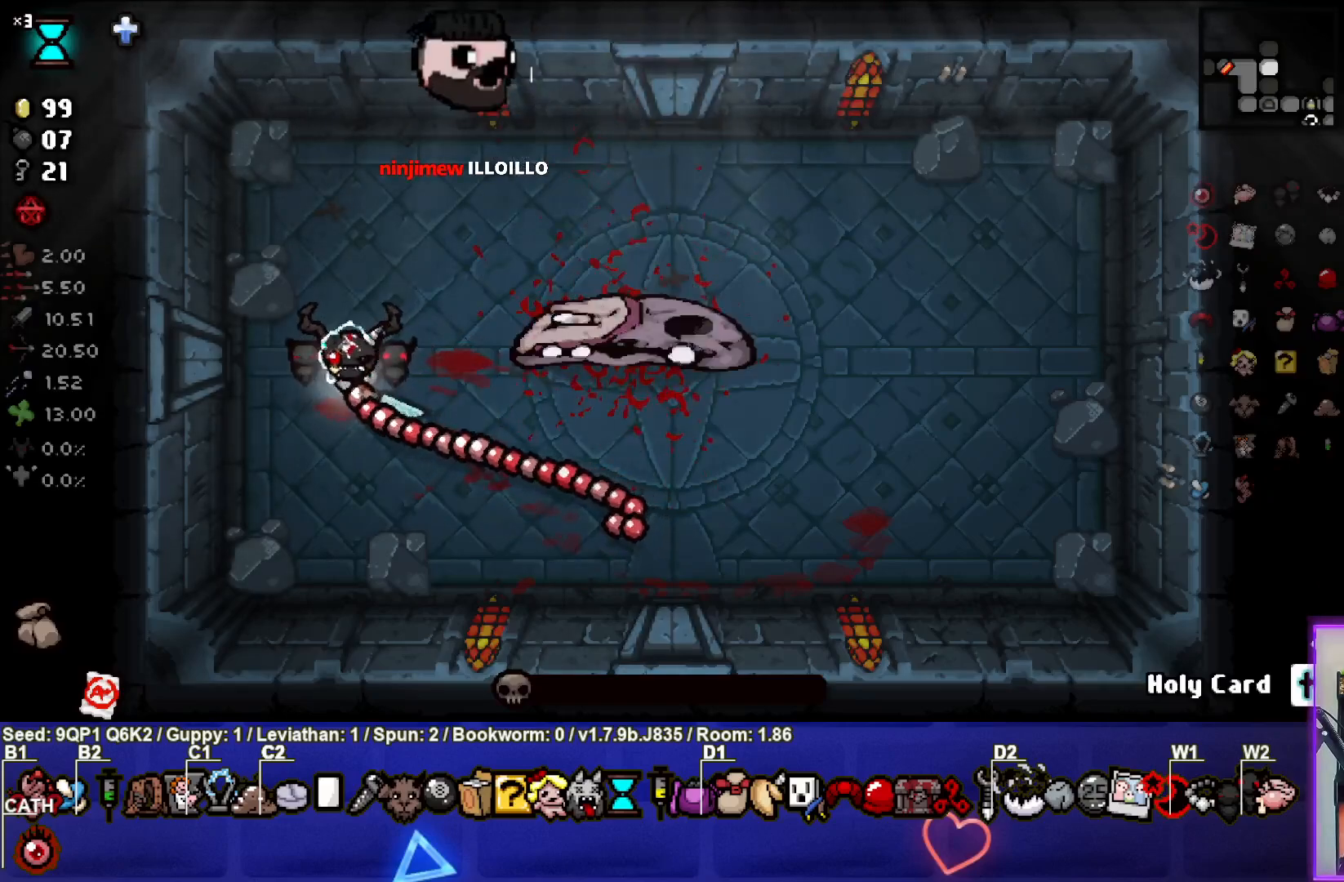
{"buttons": [], "left_stick": "up-right", "right_stick": "center", "events": [[417, "left_stick", "up-right"]]}
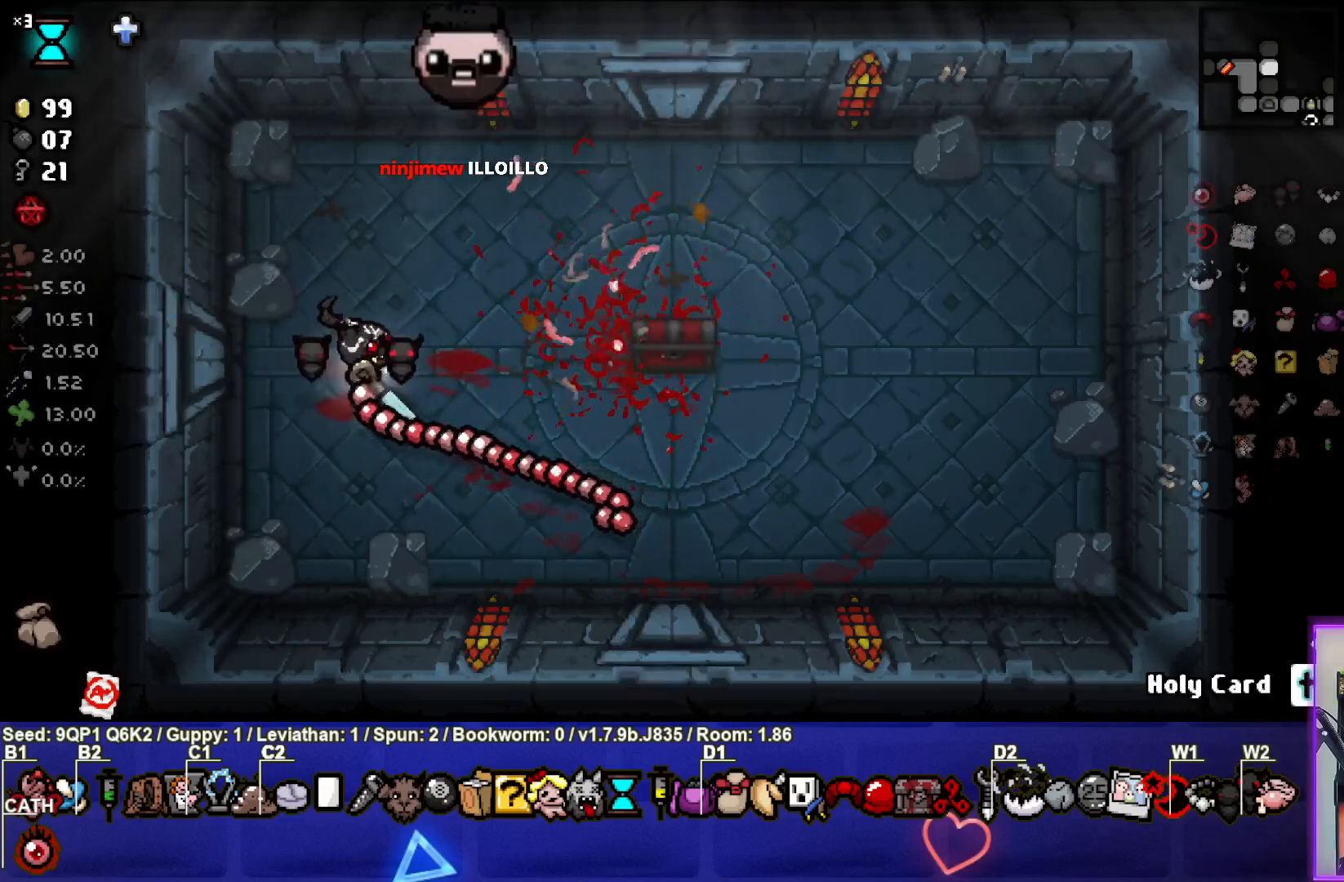
{"buttons": [], "left_stick": "right", "right_stick": "center", "events": [[217, "left_stick", "center"], [267, "left_stick", "right"]]}
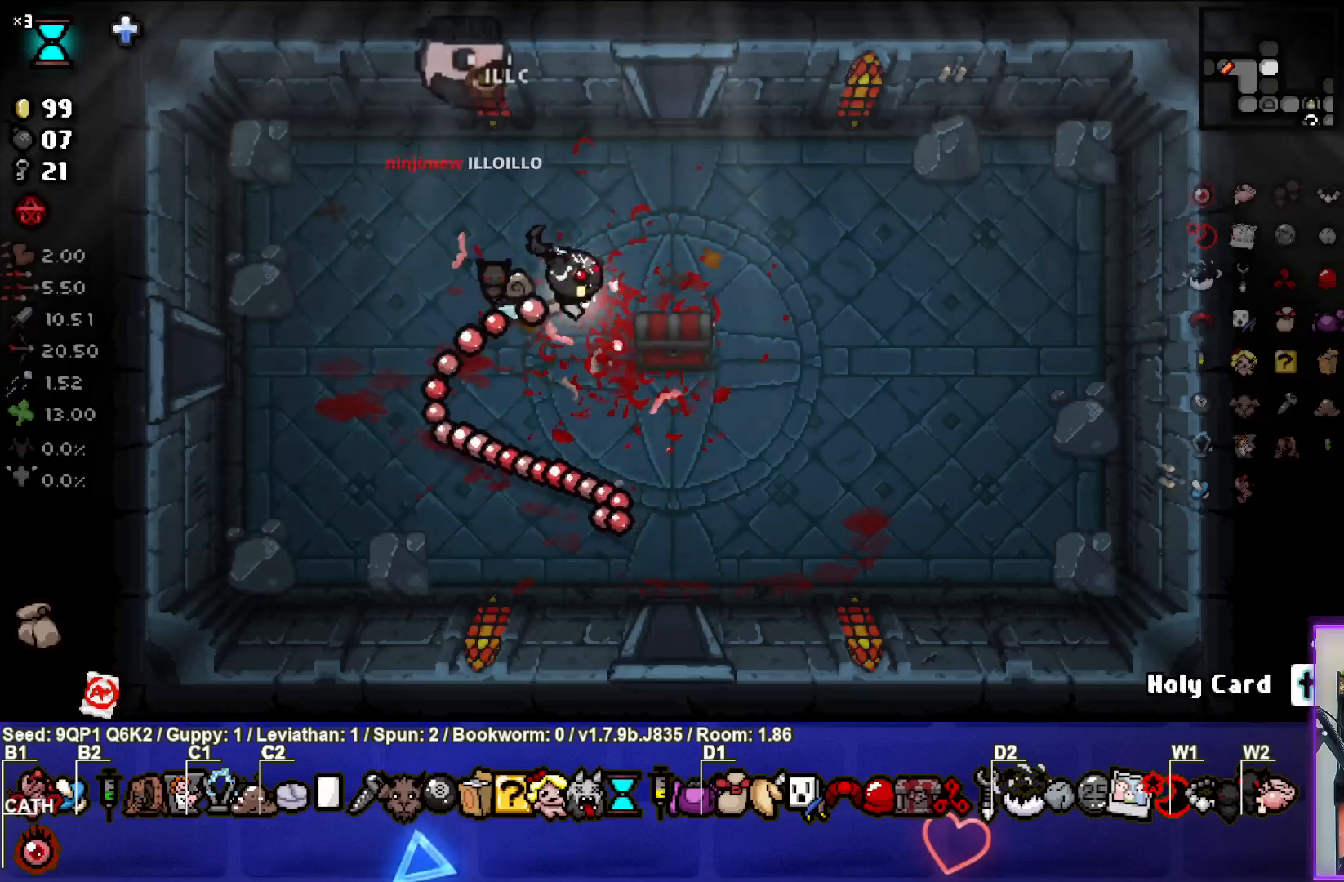
{"buttons": [], "left_stick": "up-left", "right_stick": "center", "events": [[17, "left_stick", "center"], [150, "left_stick", "right"], [233, "left_stick", "down-right"], [350, "left_stick", "up-left"]]}
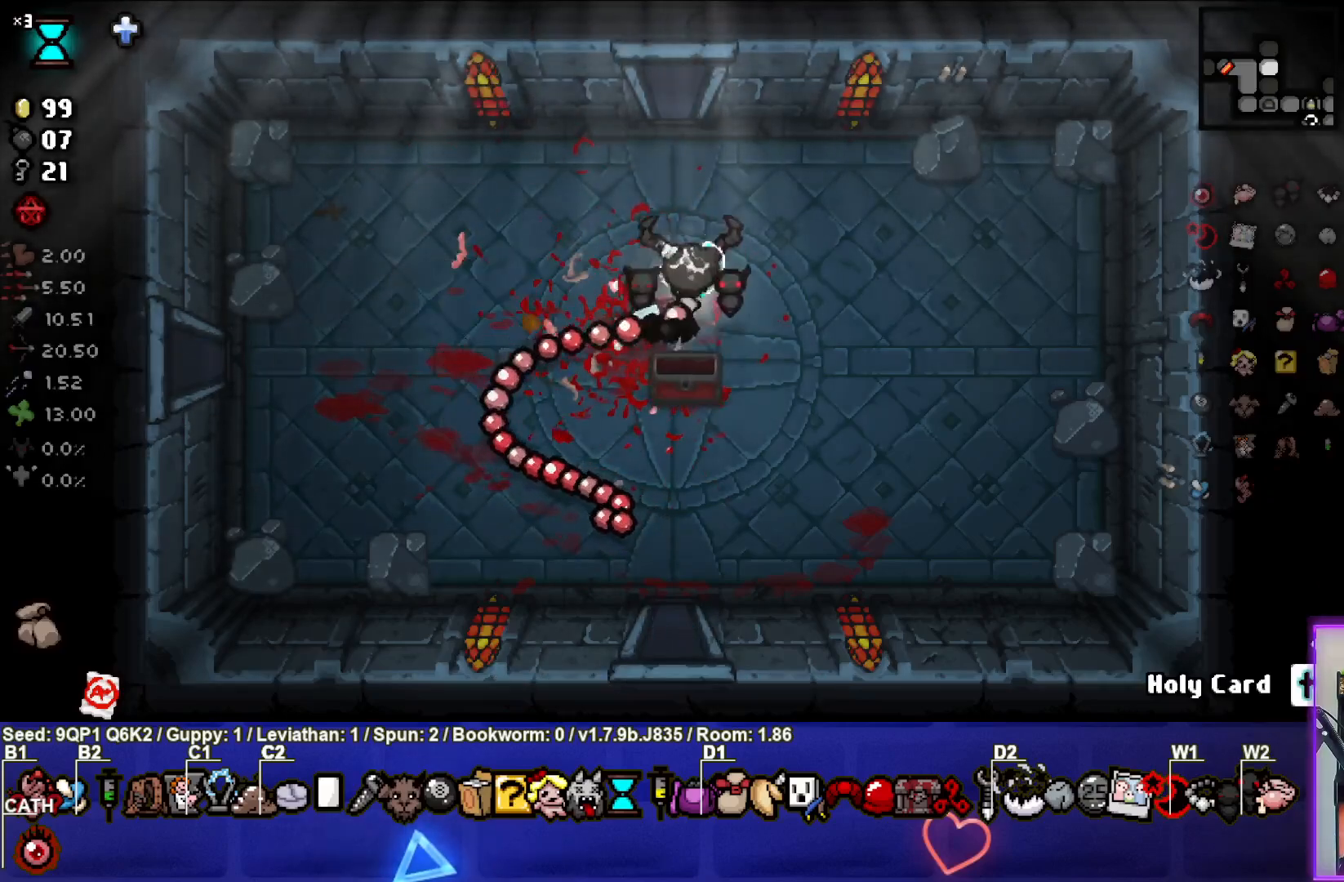
{"buttons": [], "left_stick": "center", "right_stick": "center", "events": [[467, "left_stick", "center"]]}
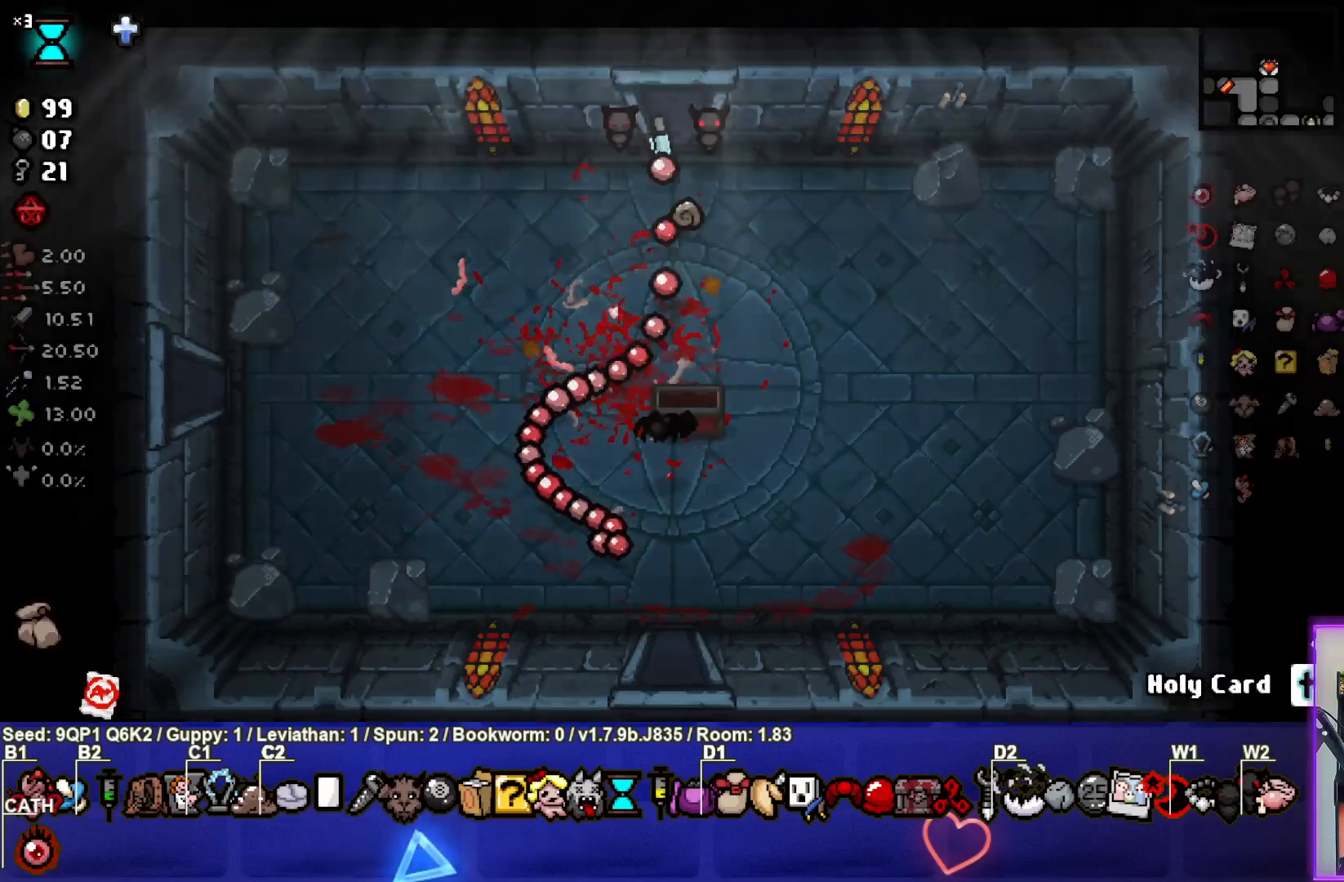
{"buttons": [], "left_stick": "center", "right_stick": "center", "events": []}
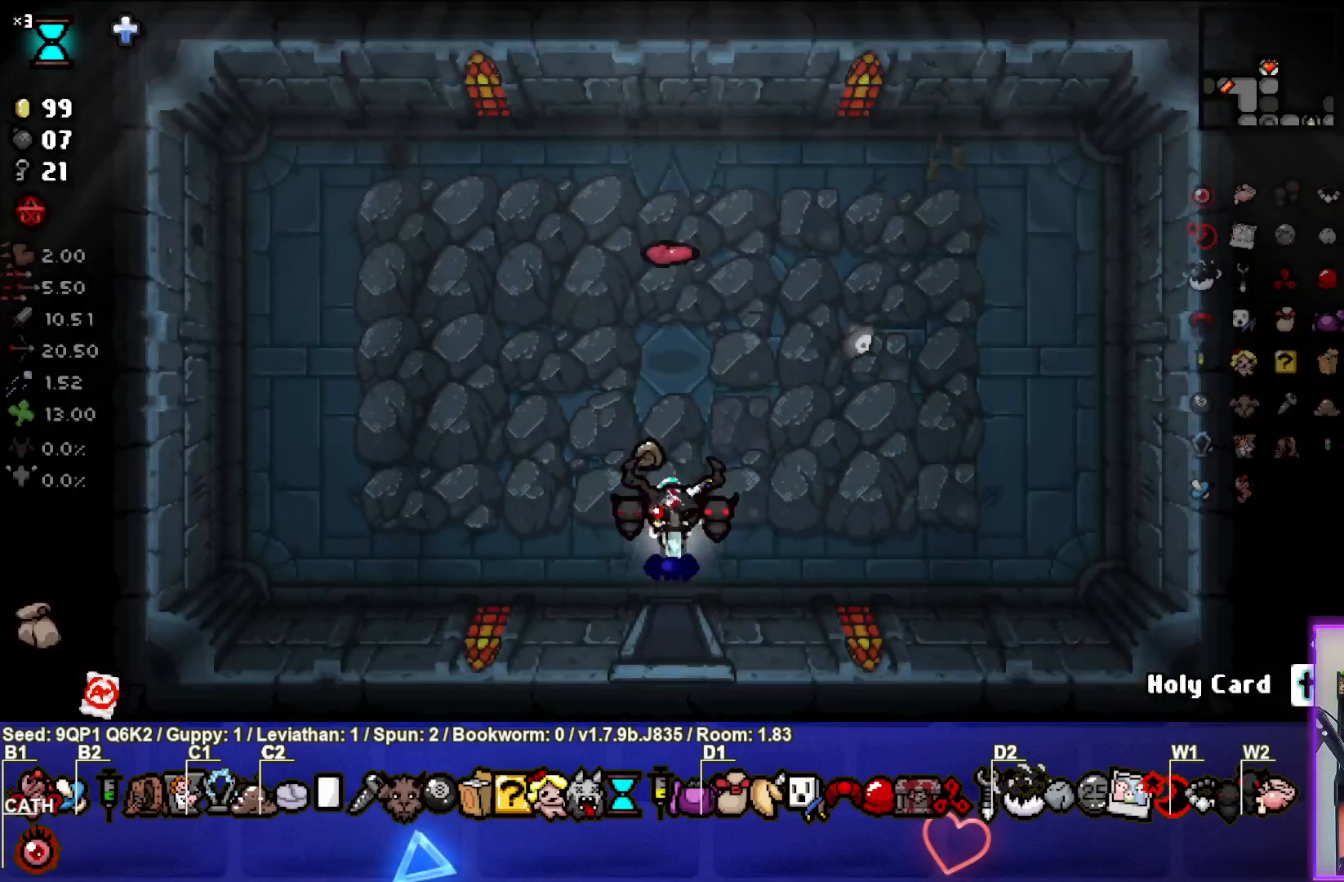
{"buttons": [], "left_stick": "down", "right_stick": "center", "events": [[267, "left_stick", "down"]]}
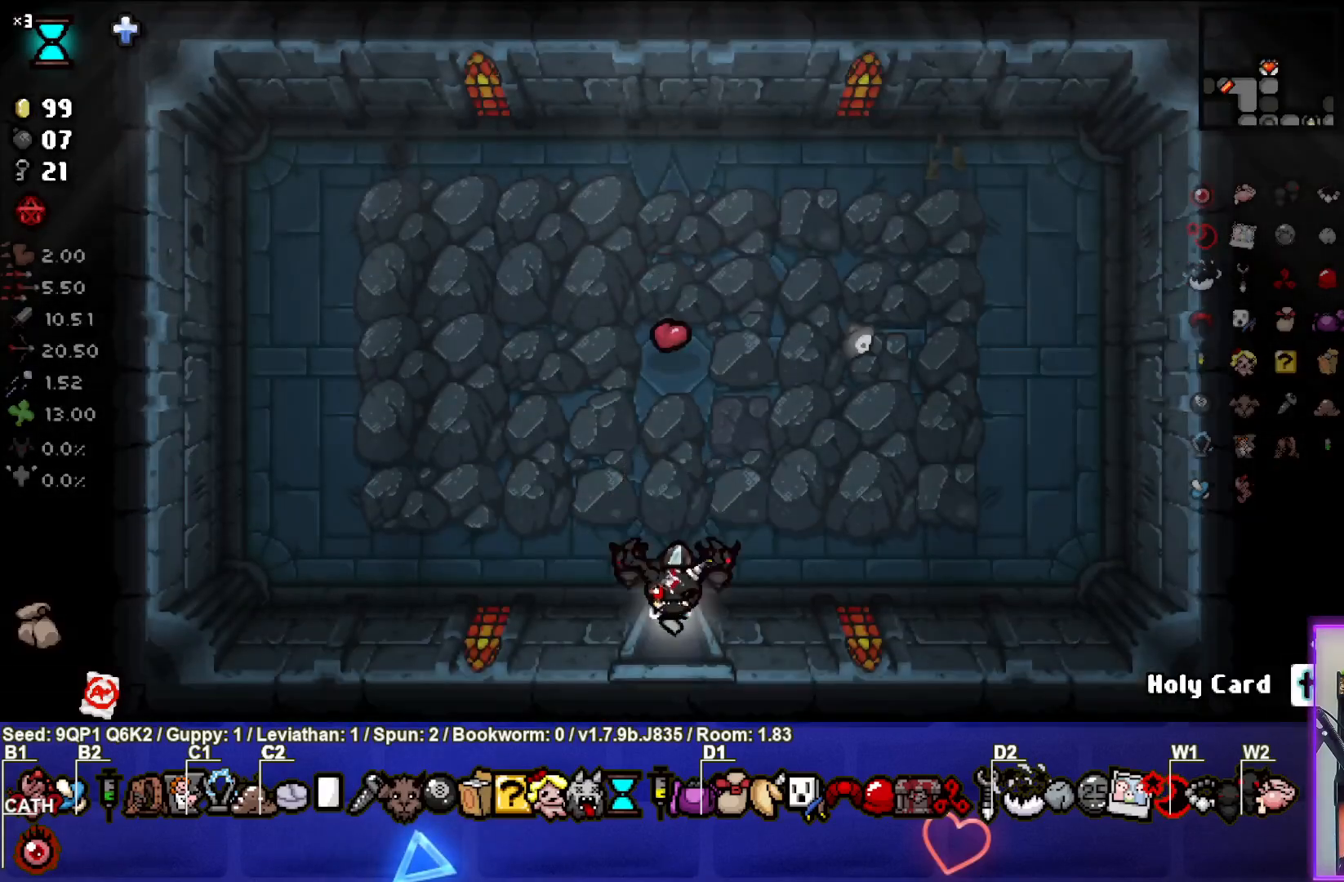
{"buttons": [], "left_stick": "up", "right_stick": "center", "events": [[133, "left_stick", "center"], [317, "left_stick", "up"]]}
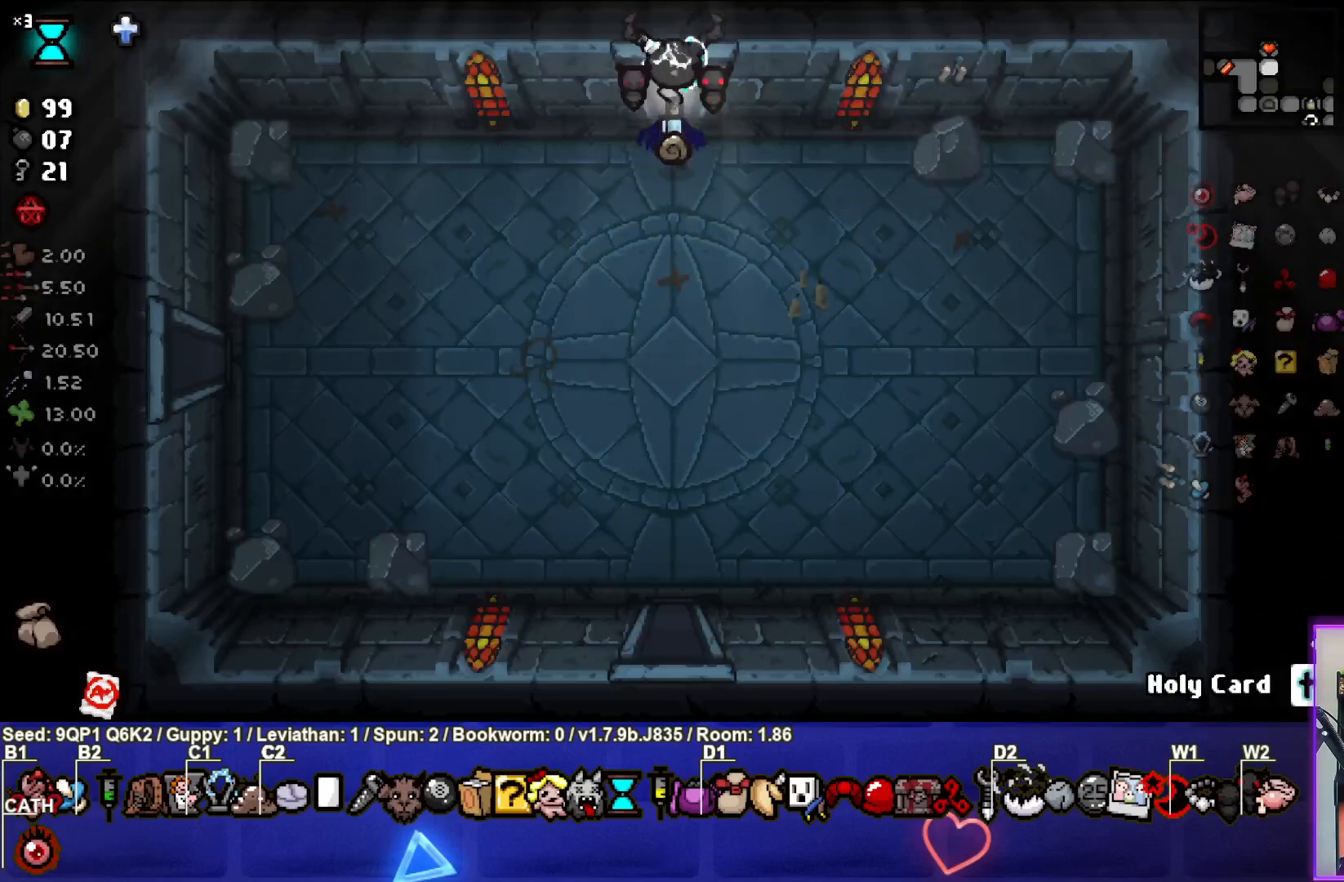
{"buttons": [], "left_stick": "up-right", "right_stick": "center", "events": [[217, "left_stick", "center"], [367, "left_stick", "up-right"]]}
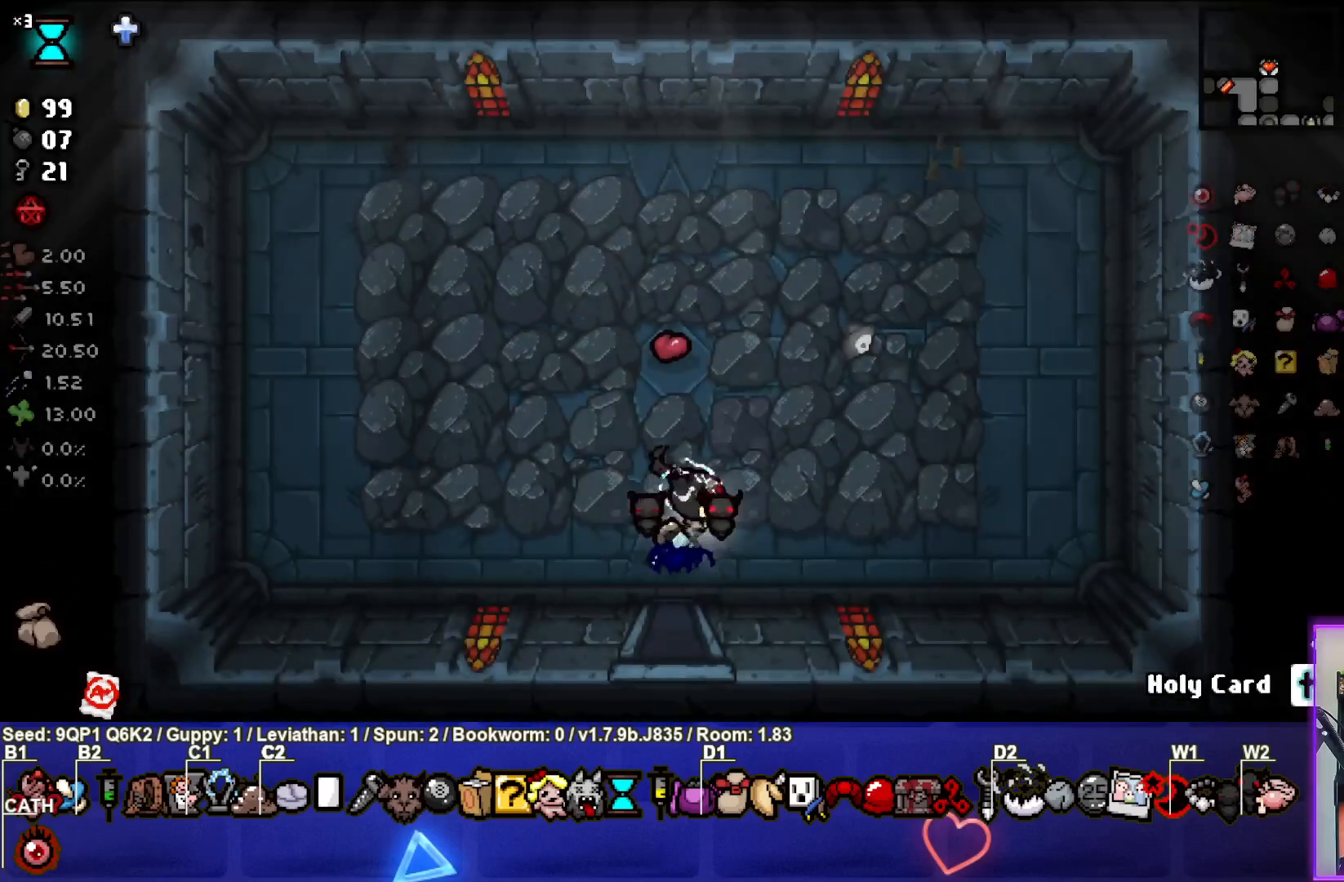
{"buttons": [], "left_stick": "left", "right_stick": "center", "events": [[250, "left_stick", "left"], [283, "L1", "down"], [417, "L1", "up"]]}
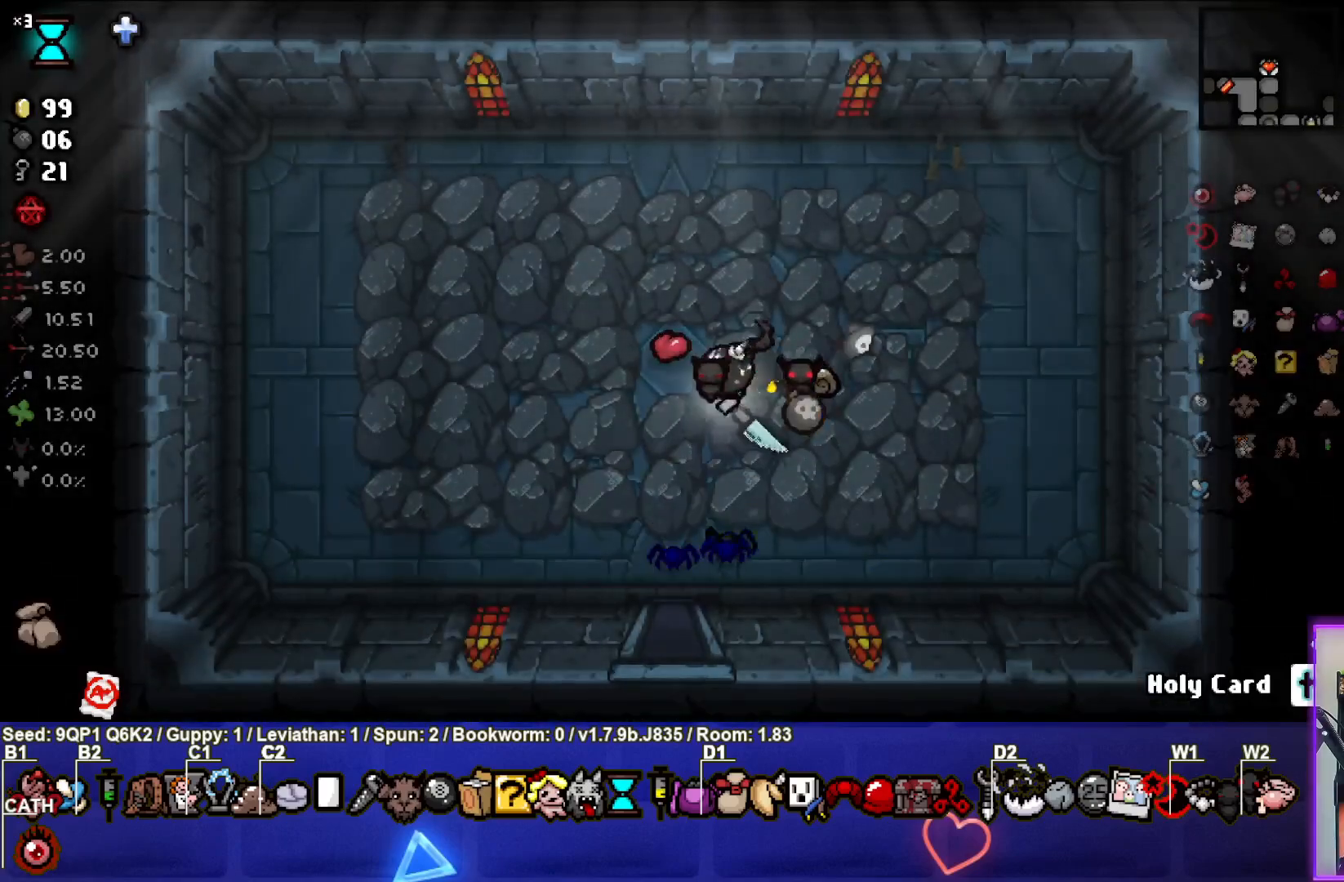
{"buttons": [], "left_stick": "left", "right_stick": "center", "events": []}
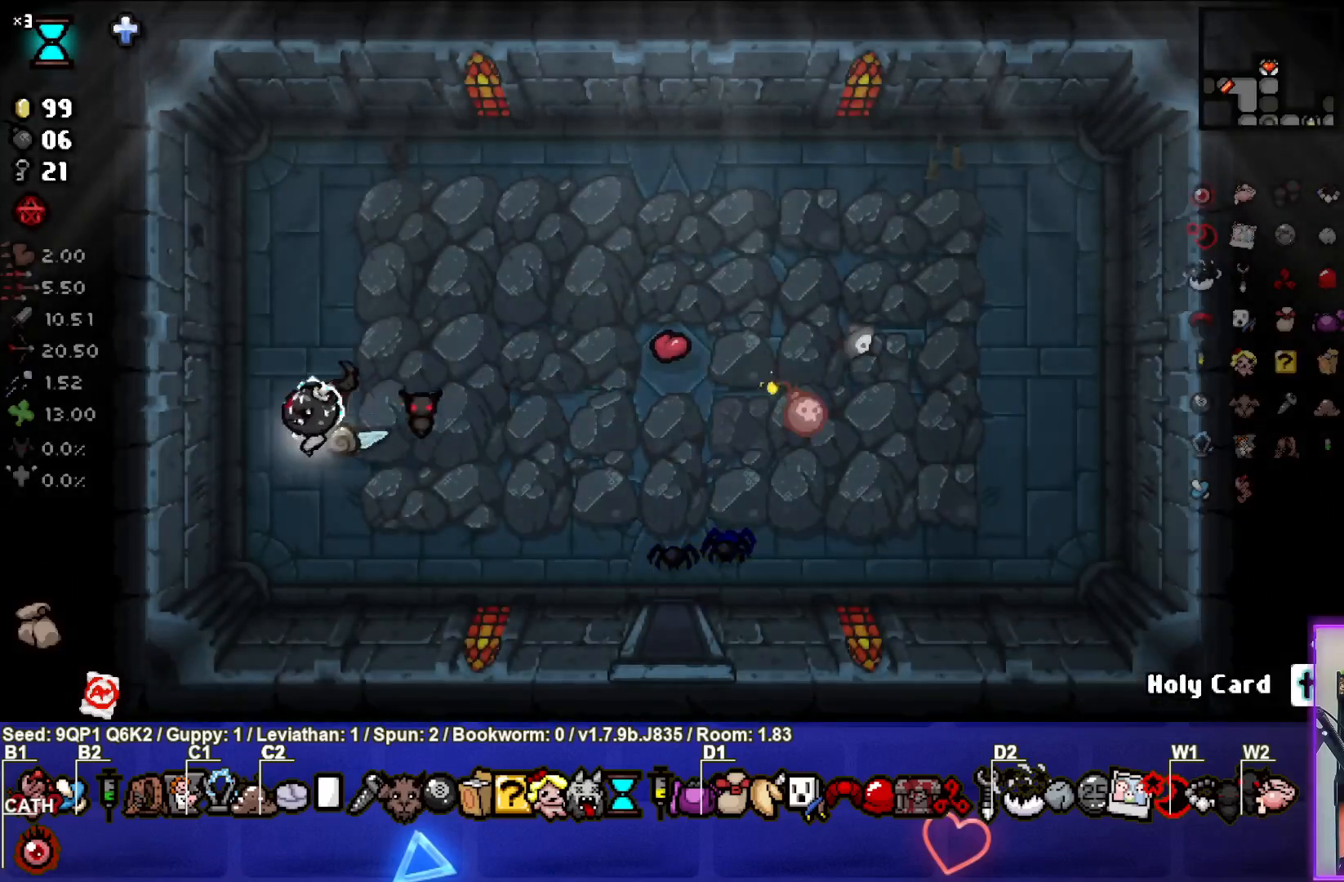
{"buttons": [], "left_stick": "down", "right_stick": "center", "events": [[33, "left_stick", "center"], [350, "left_stick", "down"]]}
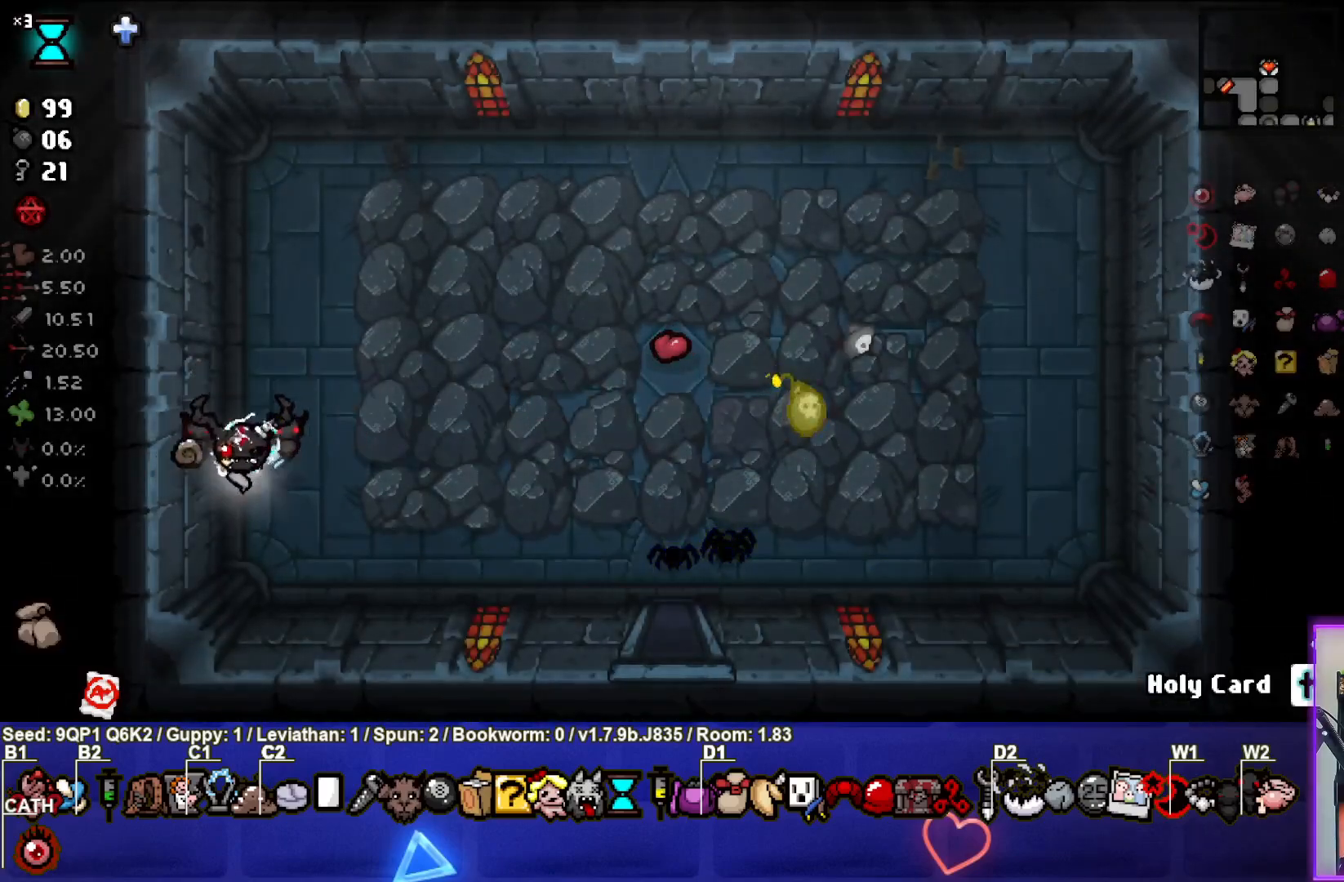
{"buttons": [], "left_stick": "down-right", "right_stick": "center", "events": [[17, "left_stick", "center"], [467, "left_stick", "down-right"]]}
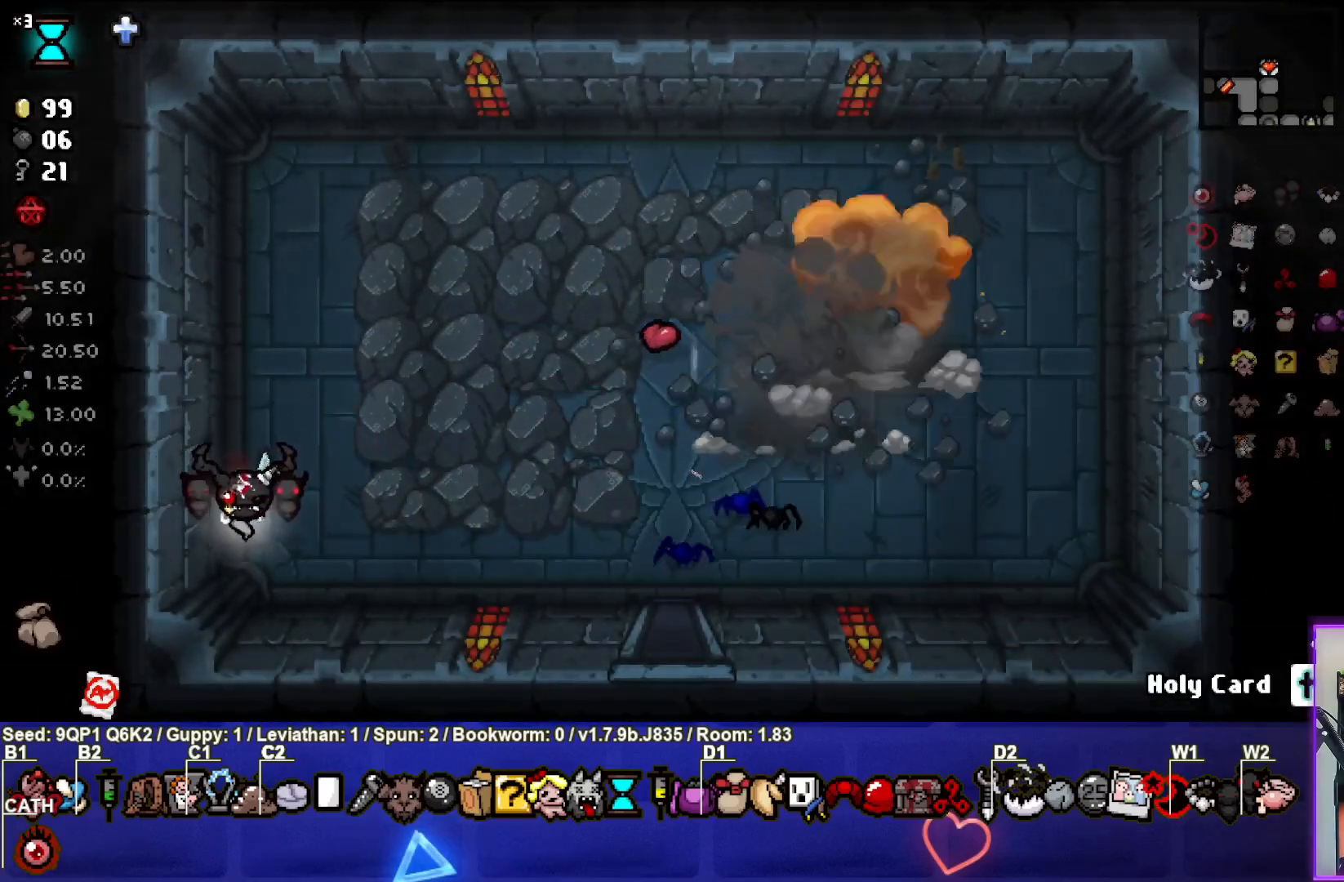
{"buttons": [], "left_stick": "right", "right_stick": "center", "events": [[117, "left_stick", "right"]]}
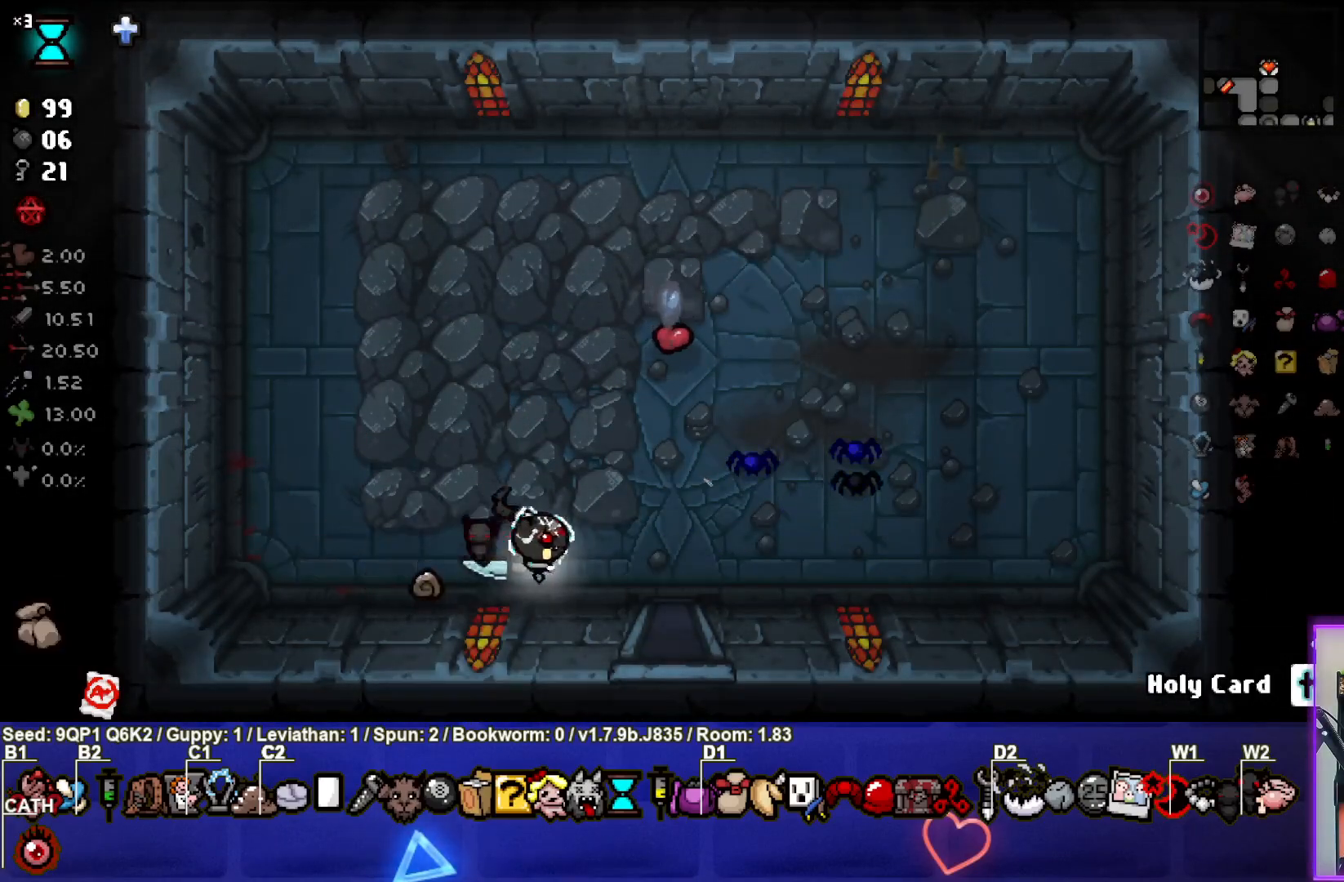
{"buttons": [], "left_stick": "center", "right_stick": "center", "events": [[150, "left_stick", "down"], [417, "left_stick", "center"]]}
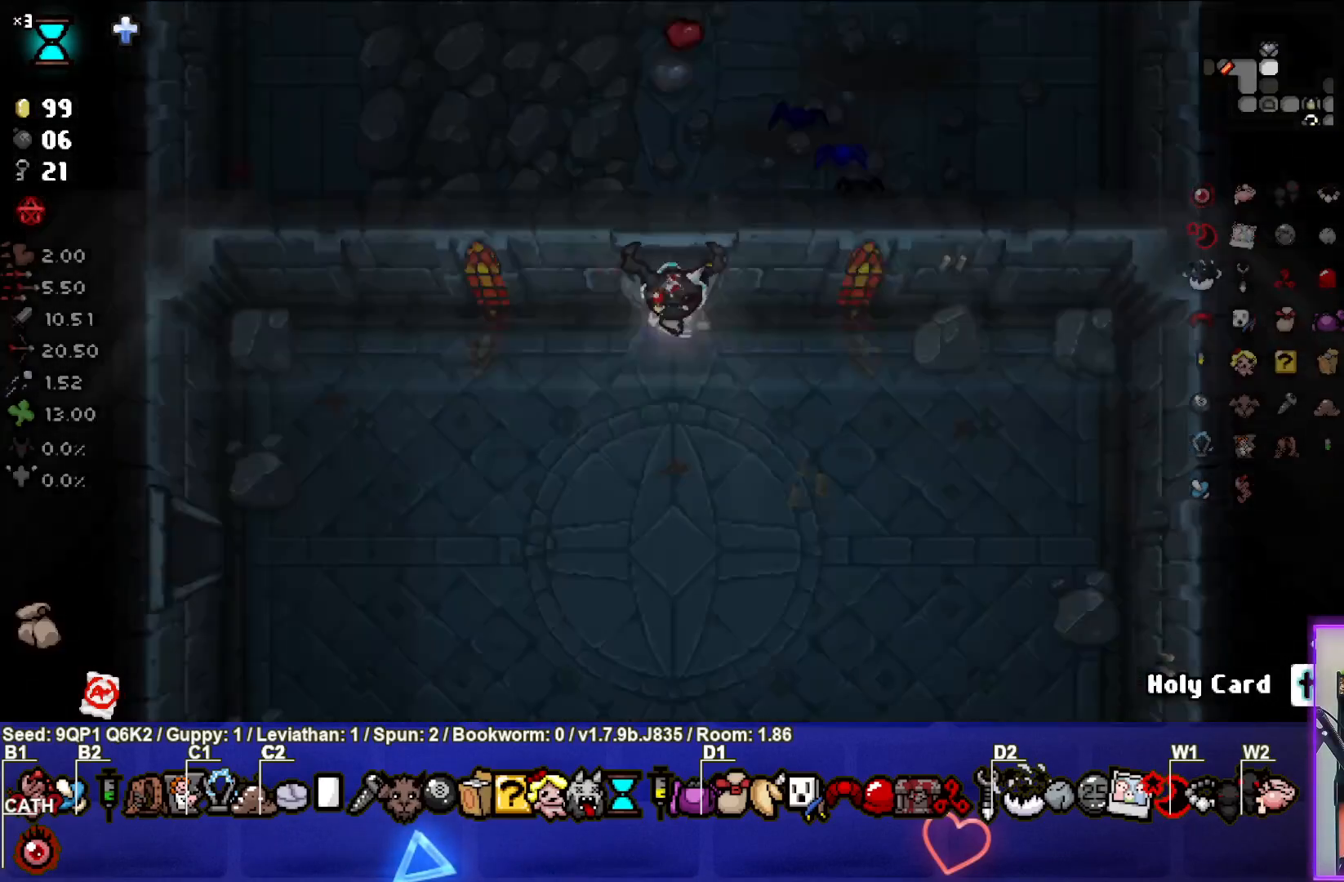
{"buttons": [], "left_stick": "down-left", "right_stick": "center", "events": [[133, "left_stick", "left"], [250, "left_stick", "down-left"]]}
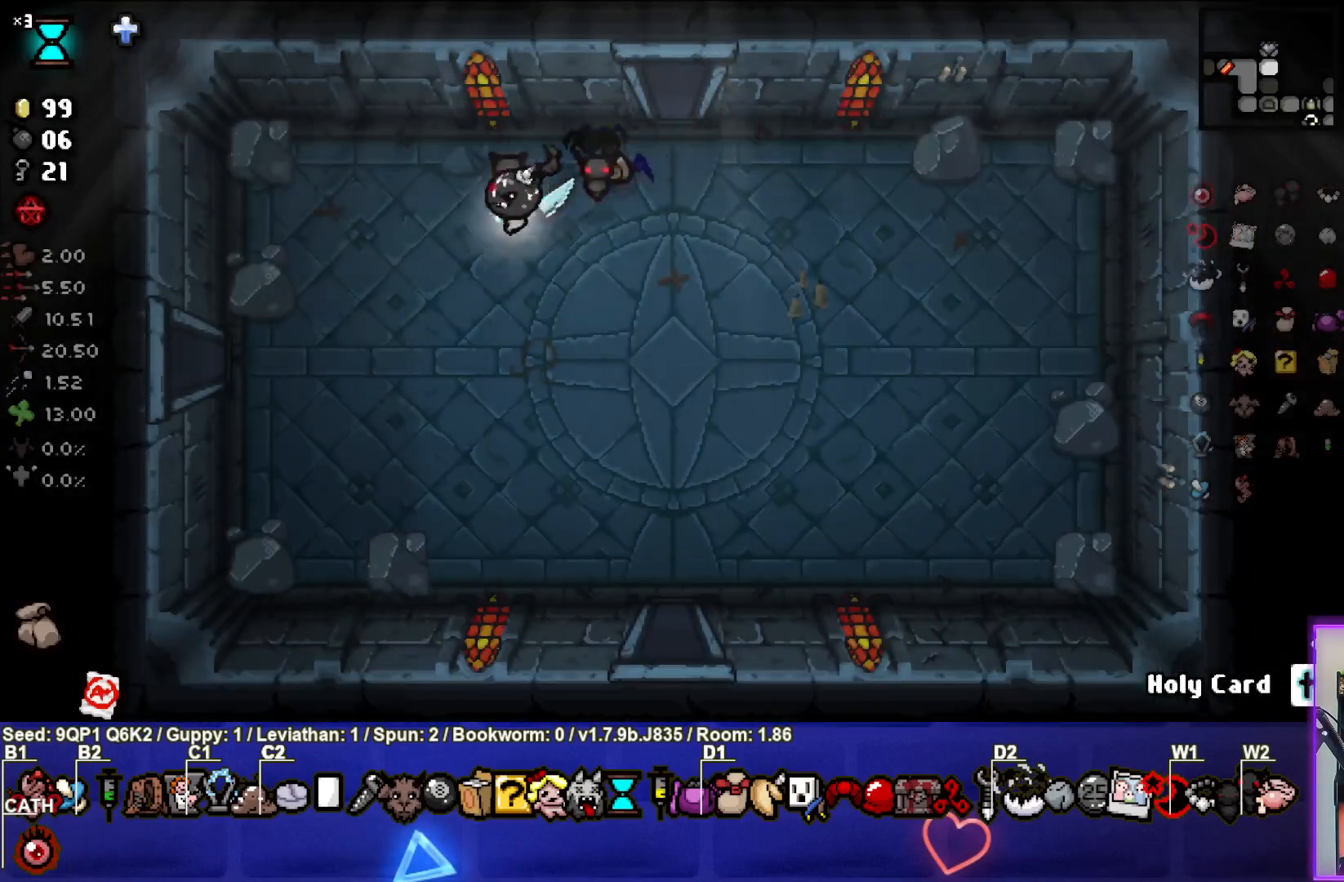
{"buttons": [], "left_stick": "left", "right_stick": "center", "events": [[183, "left_stick", "left"]]}
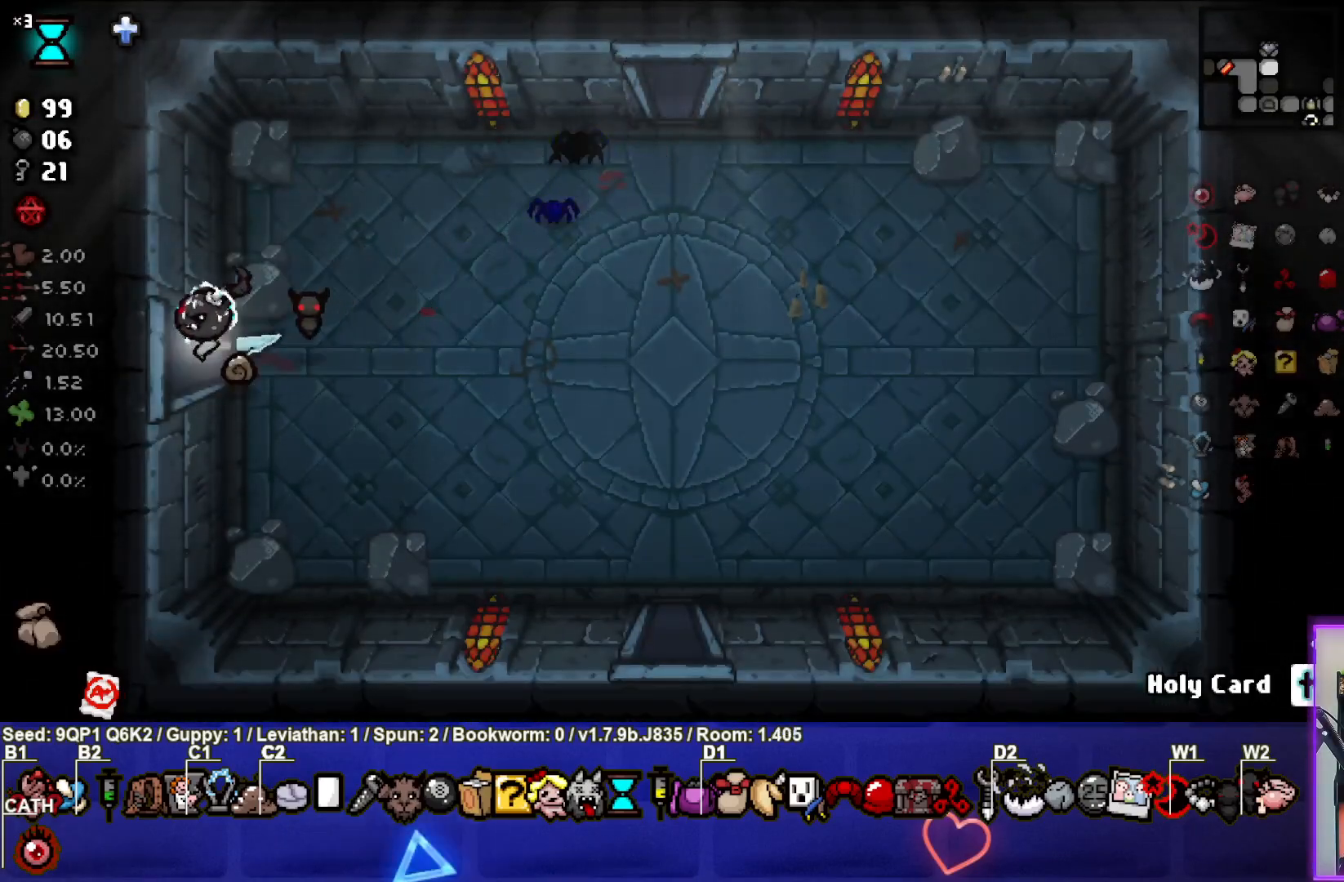
{"buttons": [], "left_stick": "center", "right_stick": "center", "events": [[100, "left_stick", "center"]]}